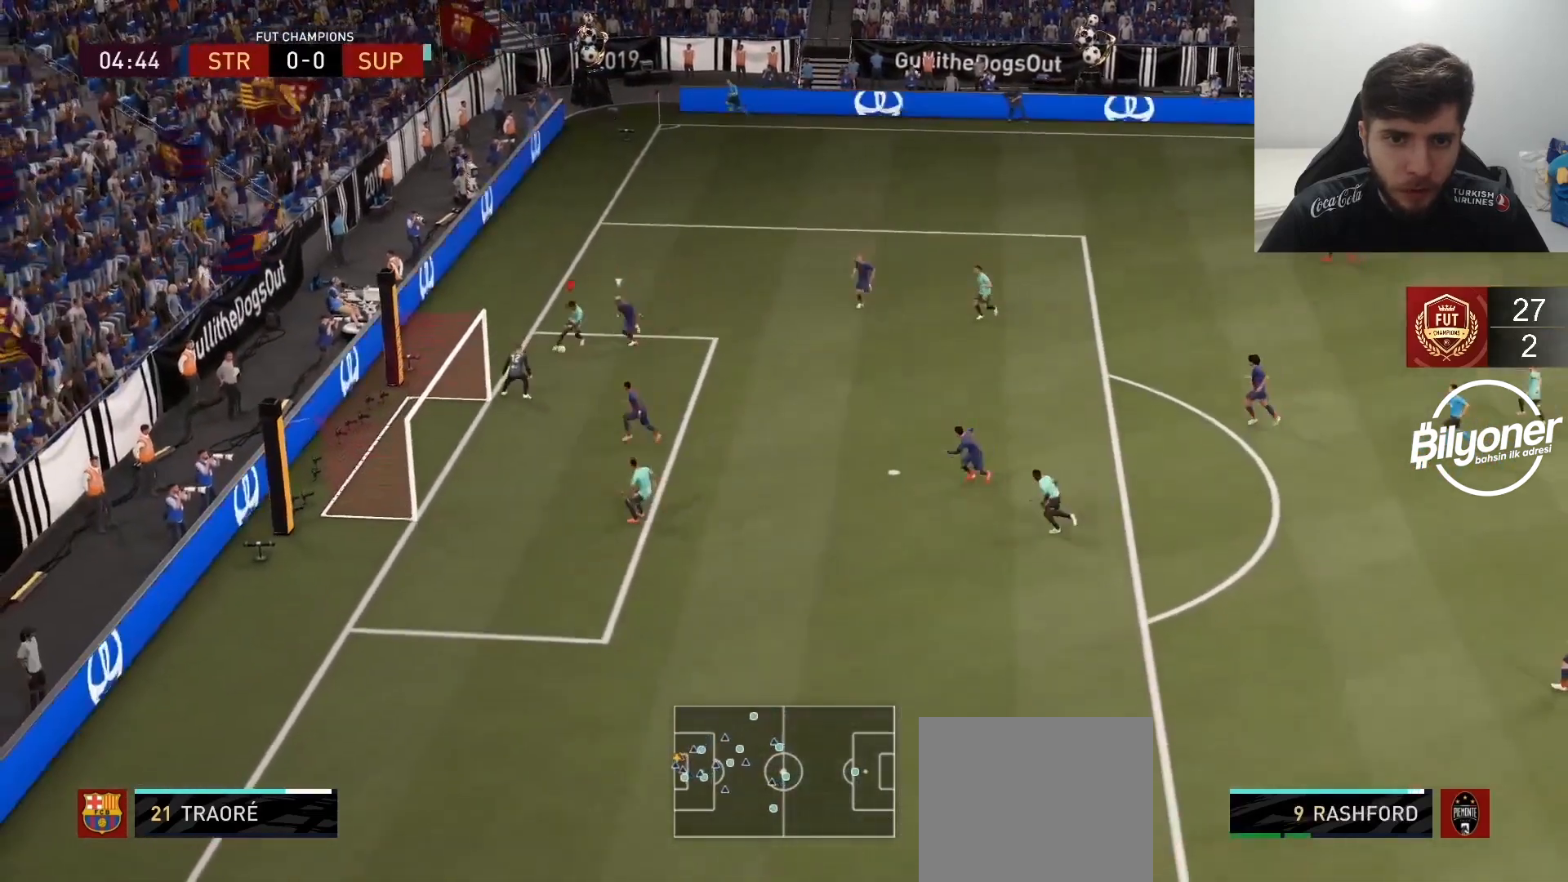
Gameplay with a controller (PlayStation layout); each line is a JSON object with the inputs held at the frame after it. "events" lists button and stick changes between this image and that frame as [ms after this image, input, new state], when the widget could be followed in between.
{"buttons": [], "left_stick": "left", "right_stick": "center", "events": [[133, "left_stick", "up-left"], [167, "SQUARE", "down"], [233, "left_stick", "left"], [333, "SQUARE", "up"]]}
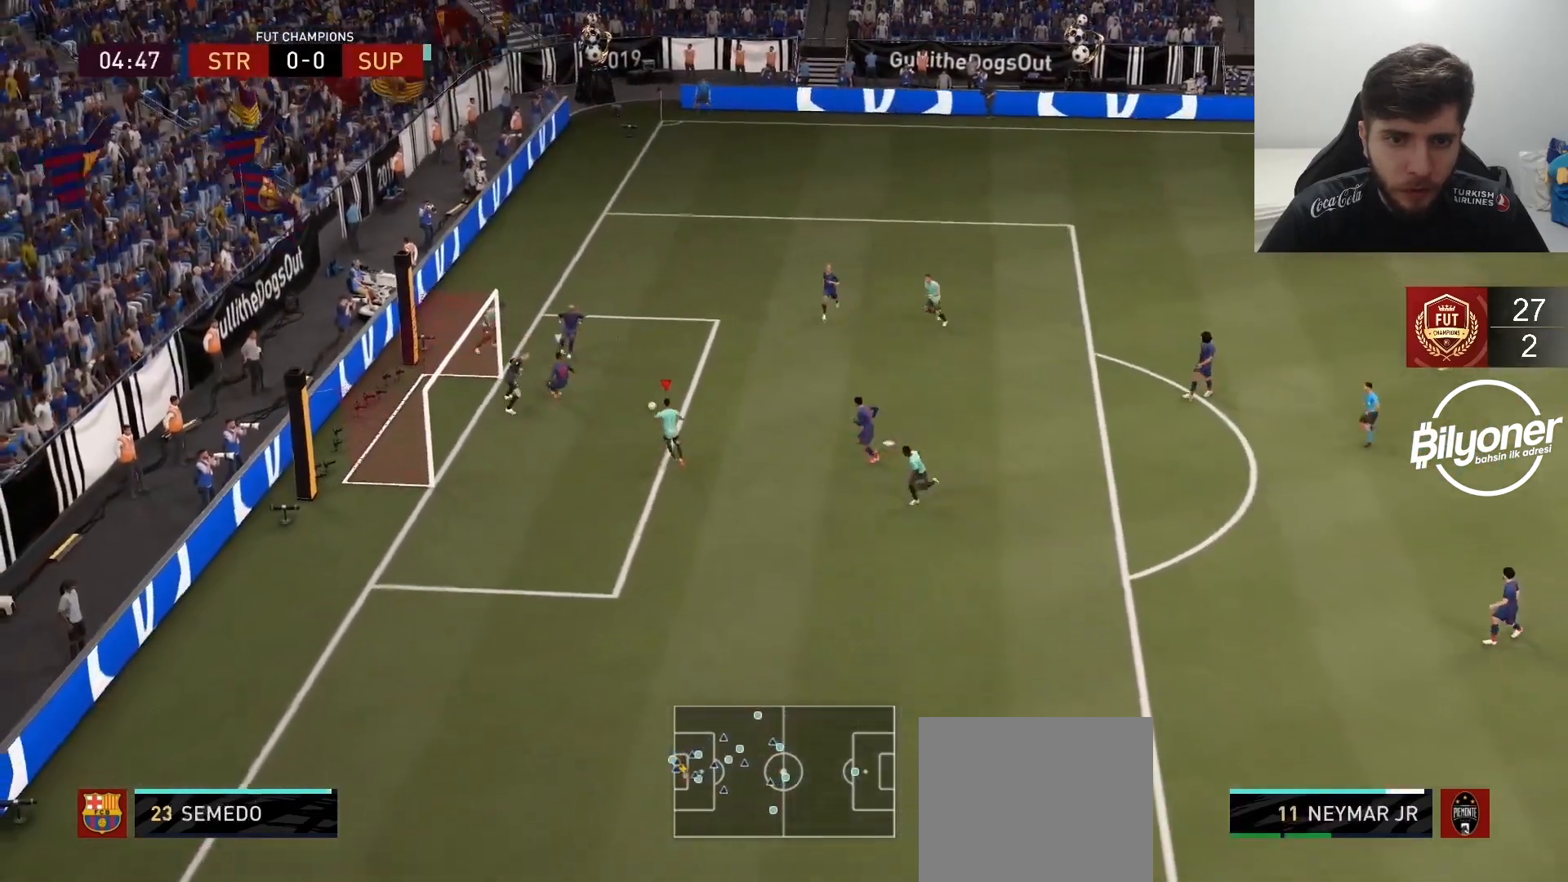
{"buttons": [], "left_stick": "center", "right_stick": "center", "events": [[100, "R2", "down"], [283, "left_stick", "center"], [317, "R2", "up"]]}
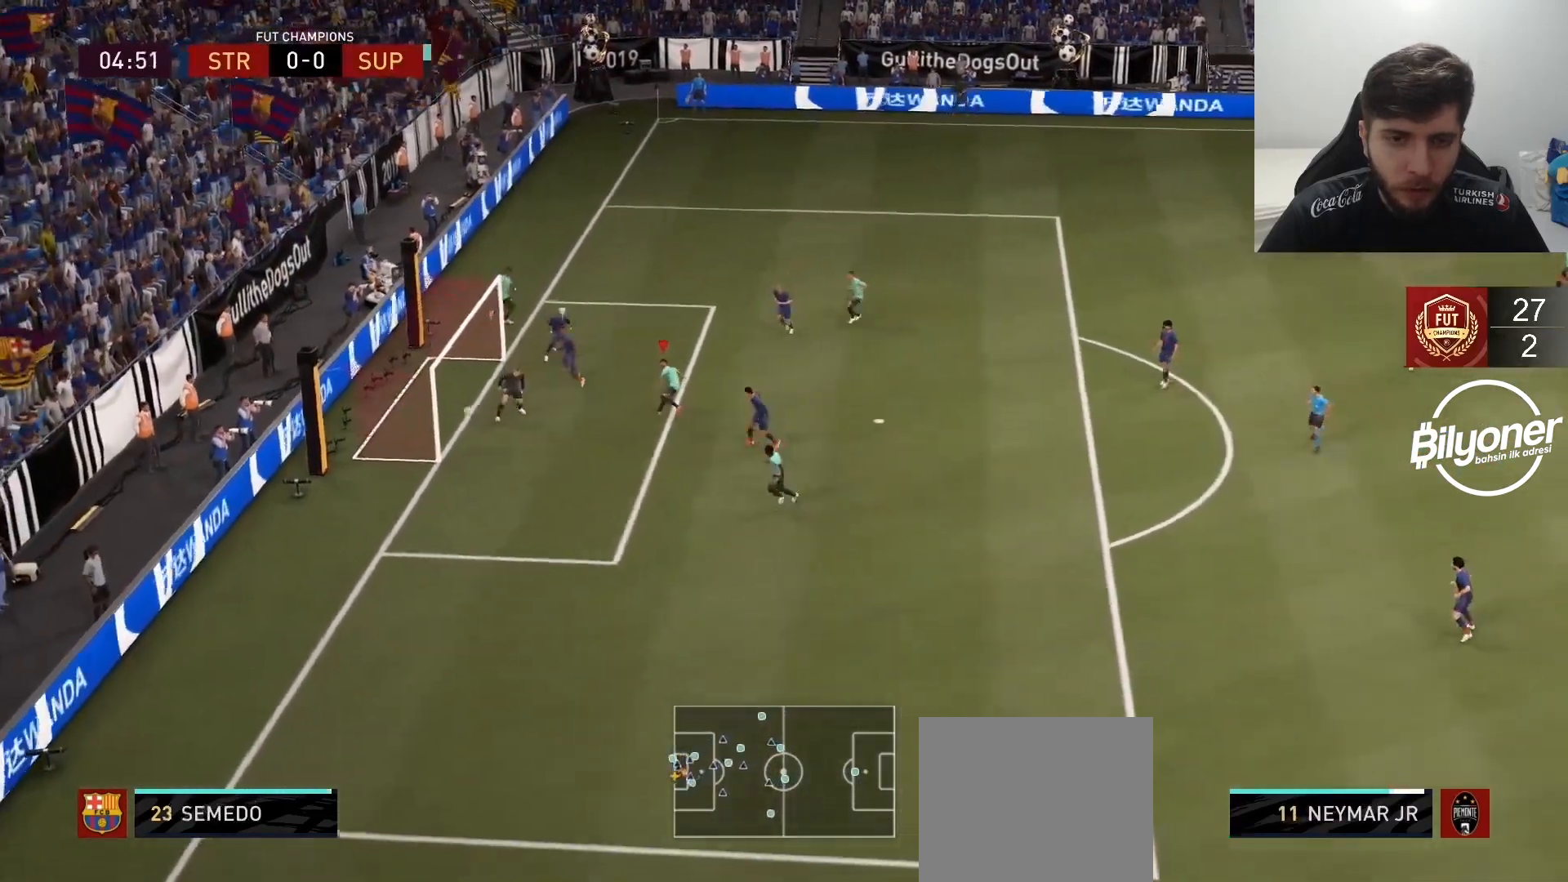
{"buttons": ["L1", "L2", "R1", "R2"], "left_stick": "center", "right_stick": "center", "events": [[450, "R2", "down"], [467, "L1", "down"], [467, "L2", "down"], [467, "R1", "down"]]}
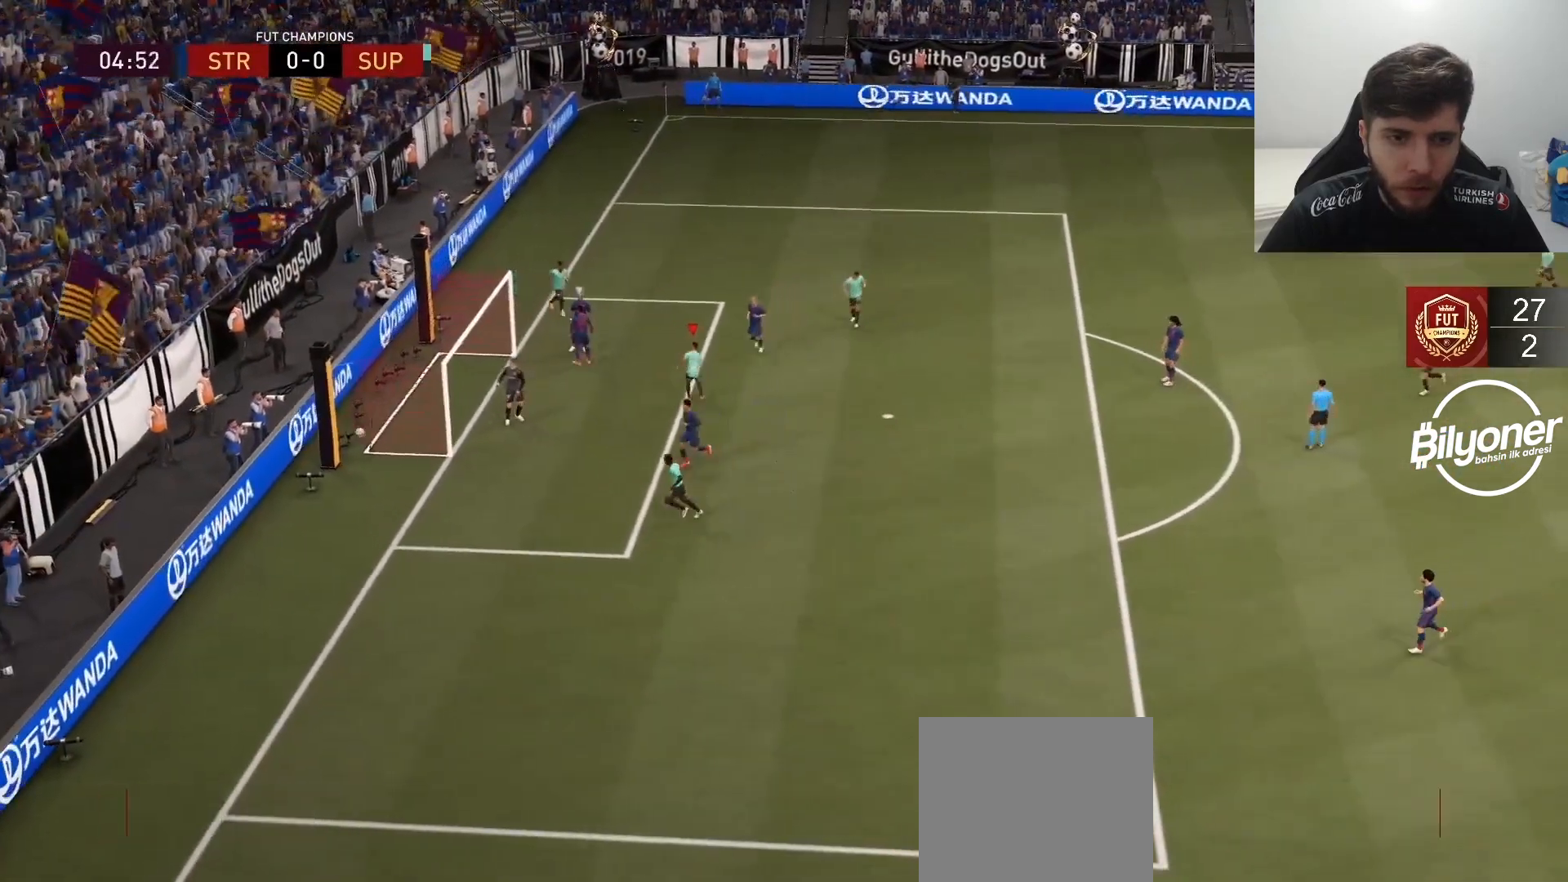
{"buttons": ["L2", "R2"], "left_stick": "center", "right_stick": "center", "events": [[100, "L1", "up"], [117, "R1", "up"], [167, "L1", "down"], [183, "R1", "down"], [283, "L1", "up"], [333, "R1", "up"], [367, "L1", "down"], [383, "R1", "down"], [483, "L1", "up"], [500, "R1", "up"]]}
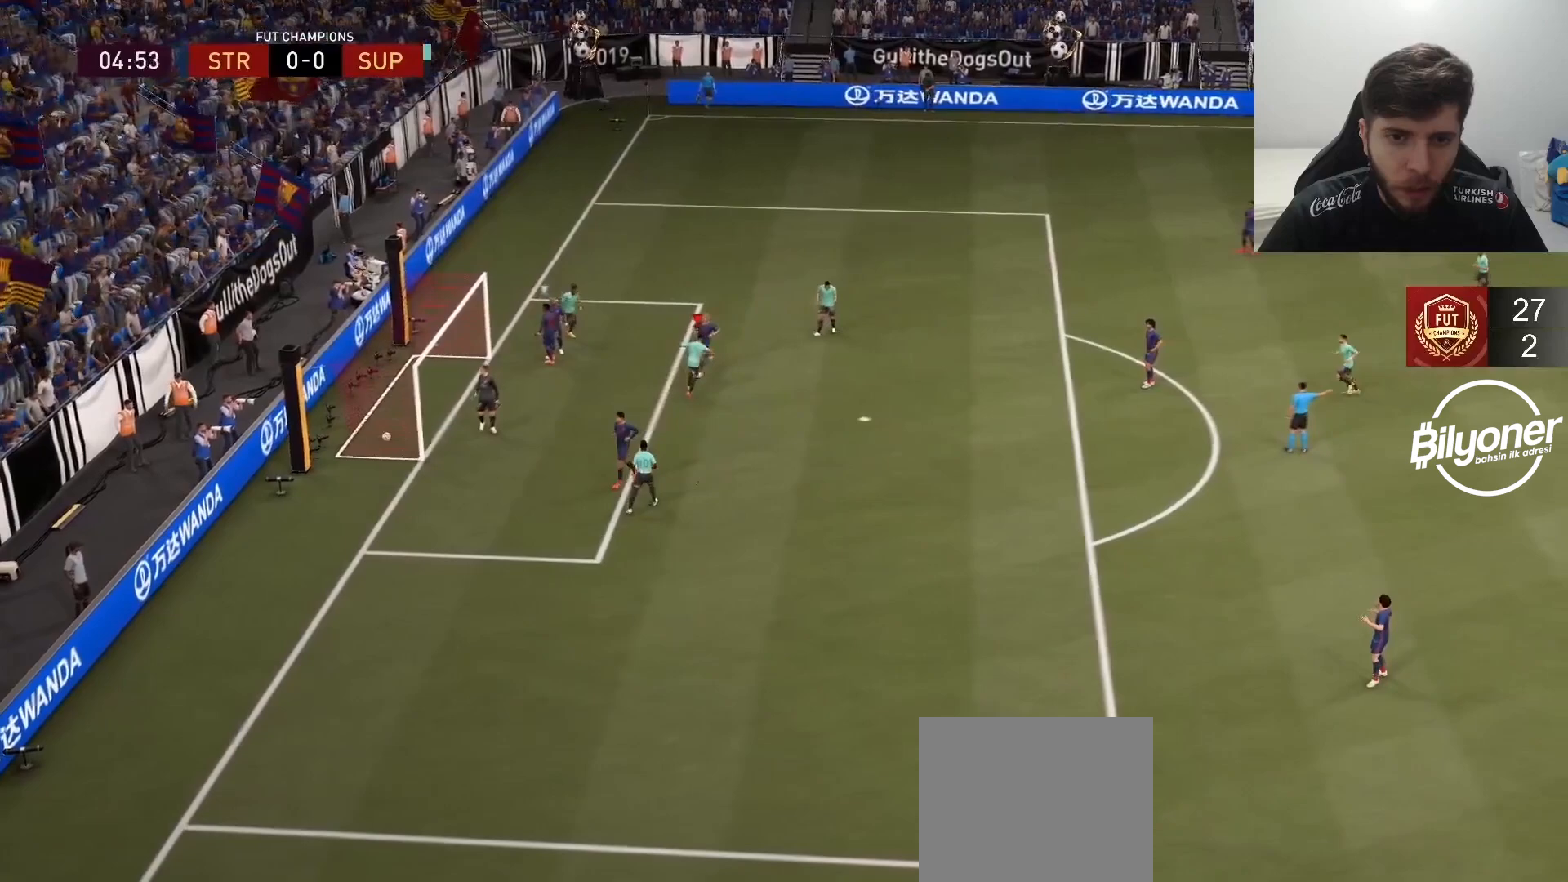
{"buttons": ["CROSS", "R2"], "left_stick": "center", "right_stick": "center", "events": [[17, "L1", "down"], [50, "R1", "down"], [150, "L1", "up"], [150, "L2", "up"], [150, "R1", "up"], [217, "R2", "up"], [500, "CROSS", "down"], [500, "R2", "down"]]}
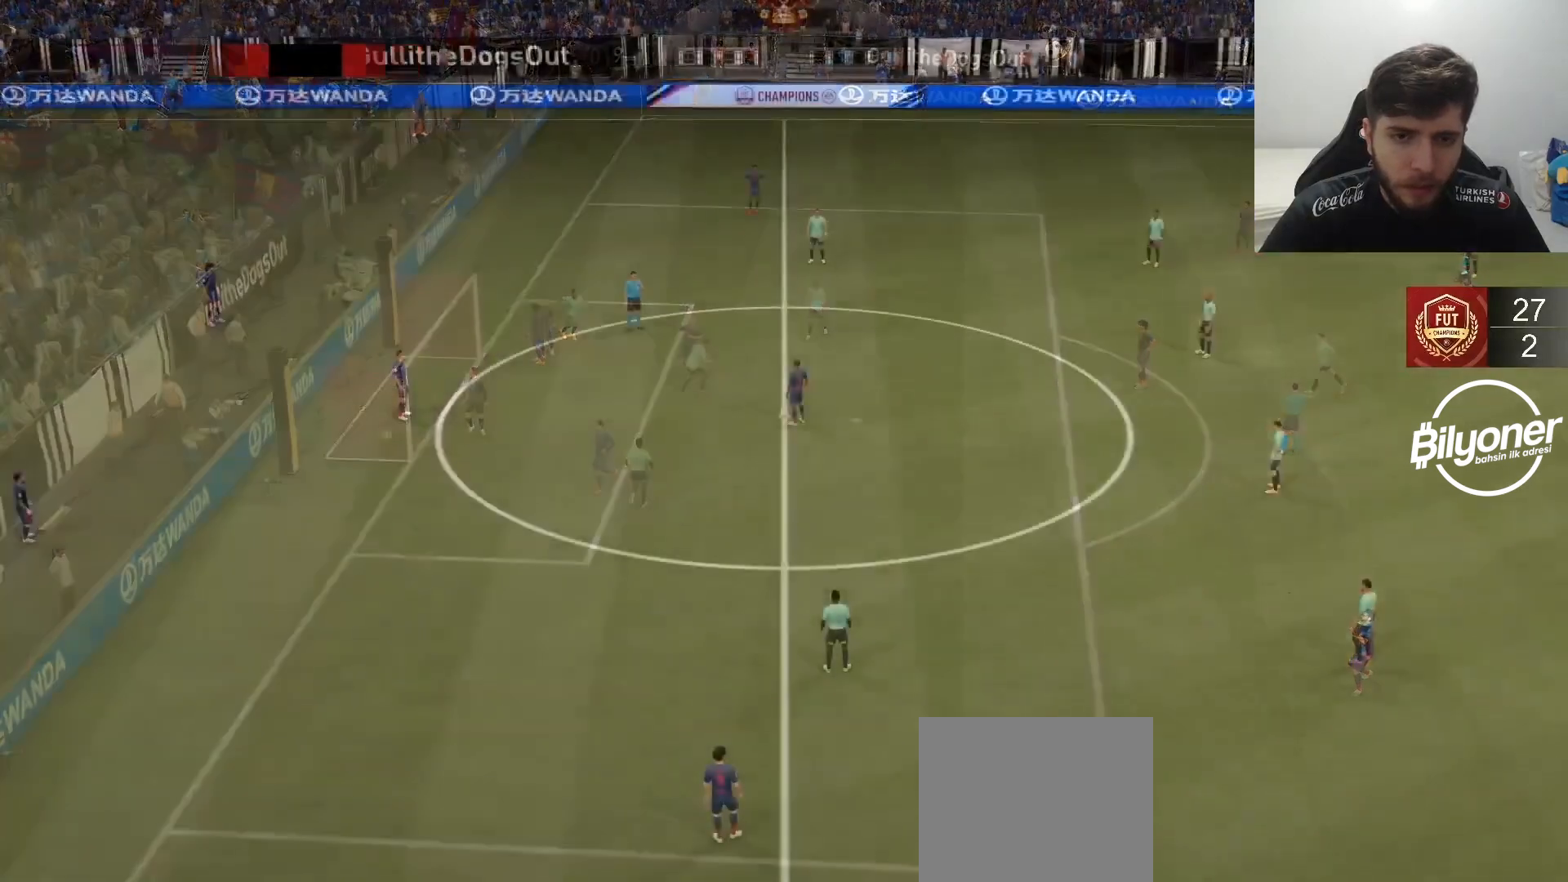
{"buttons": ["CROSS", "R2", "DPAD_DOWN"], "left_stick": "center", "right_stick": "center", "events": [[300, "DPAD_DOWN", "down"], [400, "DPAD_DOWN", "up"], [500, "DPAD_DOWN", "down"]]}
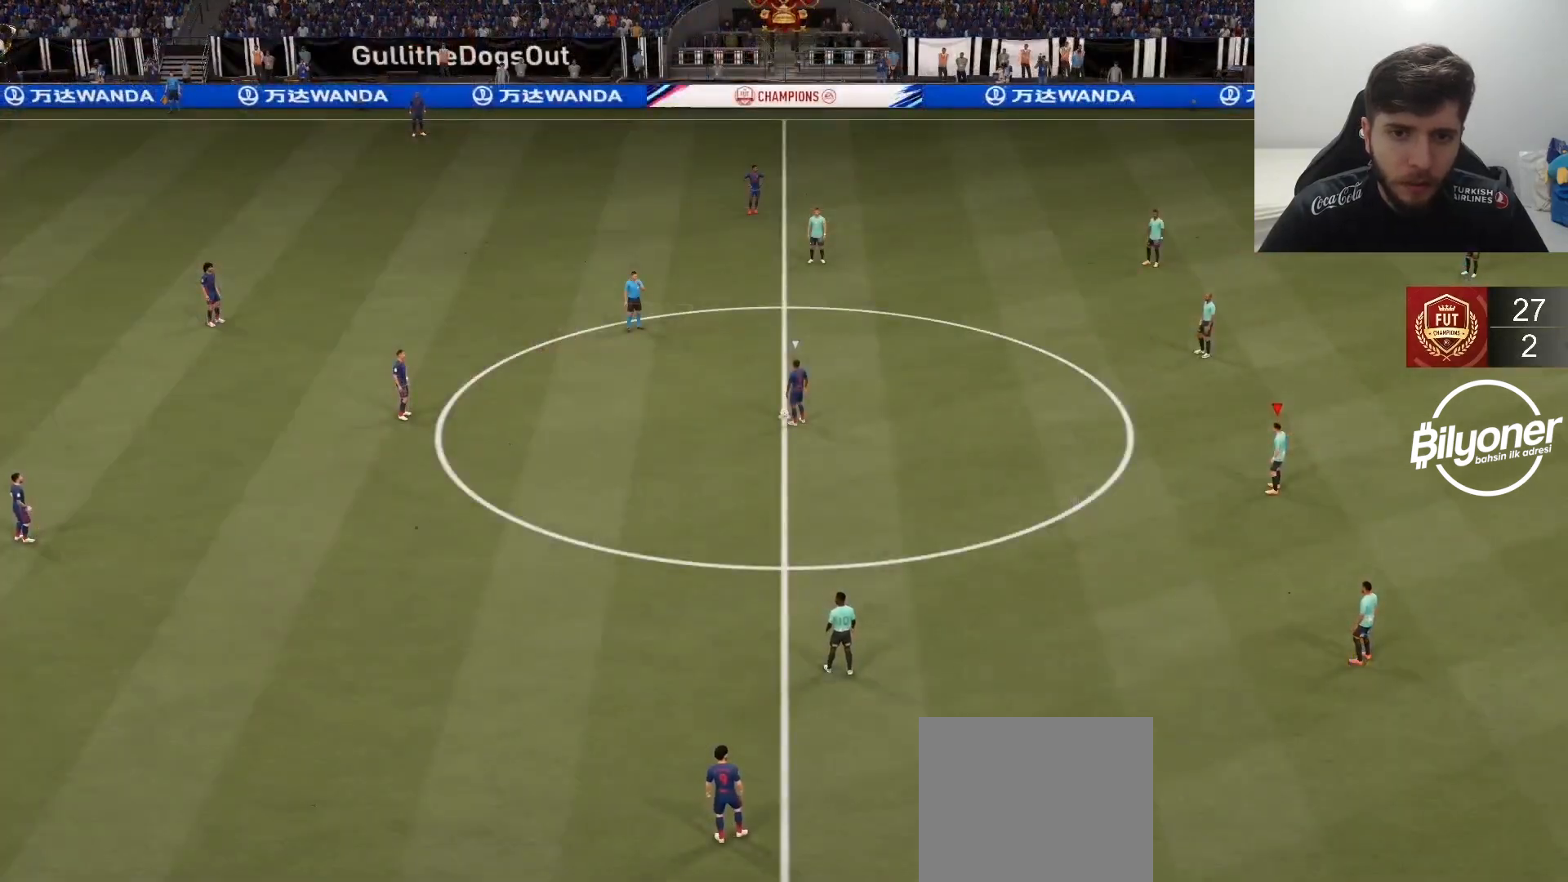
{"buttons": ["CROSS"], "left_stick": "center", "right_stick": "center", "events": [[67, "DPAD_DOWN", "up"], [150, "DPAD_DOWN", "down"], [217, "DPAD_DOWN", "up"], [217, "R2", "up"], [283, "CROSS", "up"], [333, "CROSS", "down"], [467, "CROSS", "up"], [500, "CROSS", "down"]]}
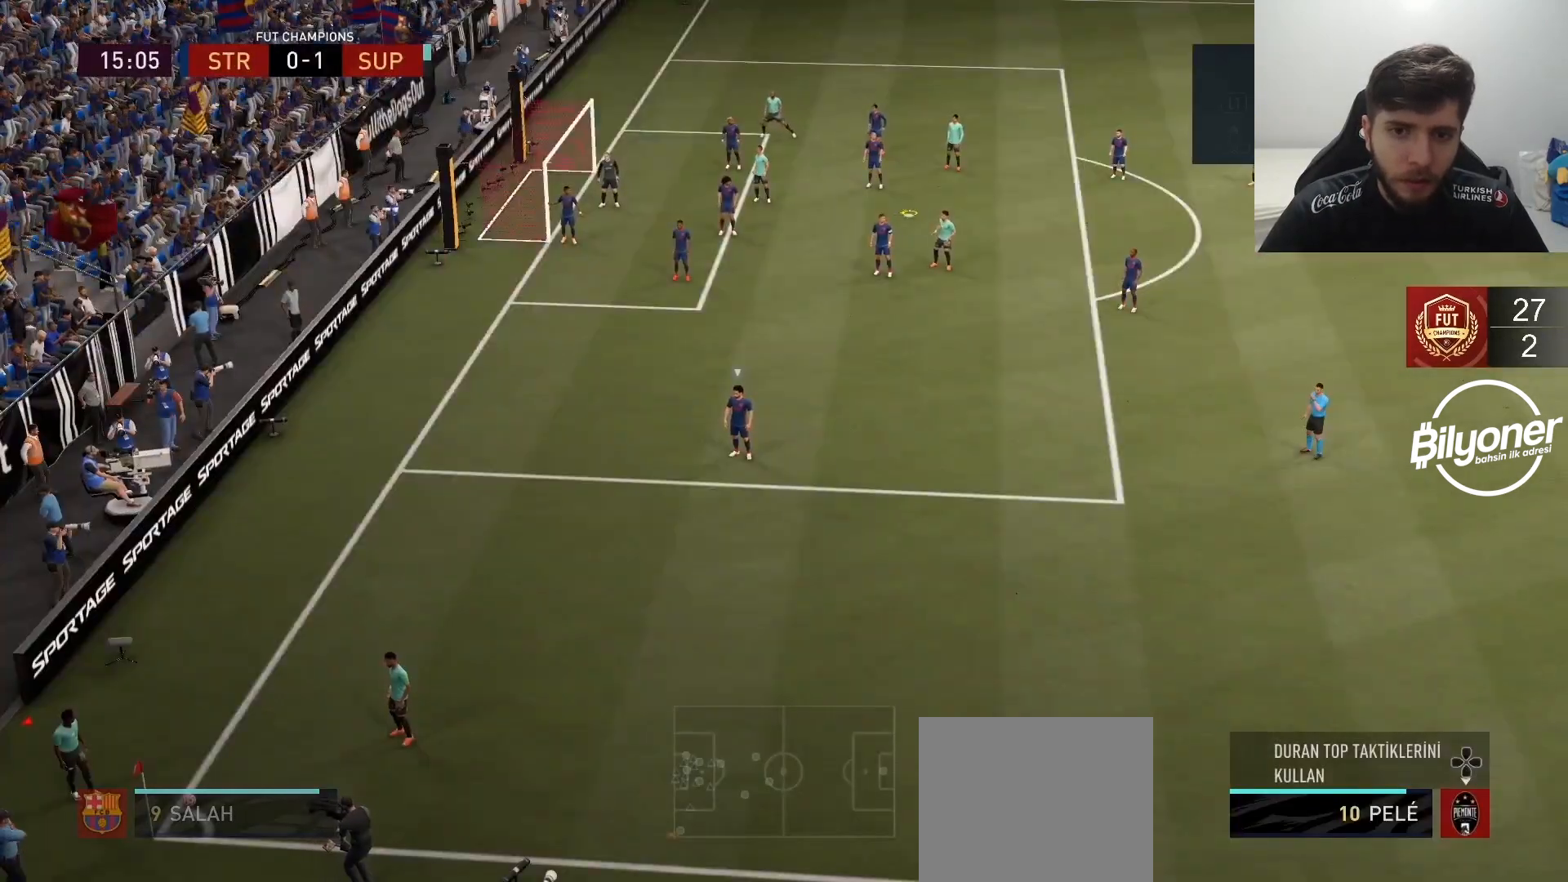
{"buttons": [], "left_stick": "up-right", "right_stick": "center", "events": [[100, "CROSS", "up"], [433, "left_stick", "up-right"]]}
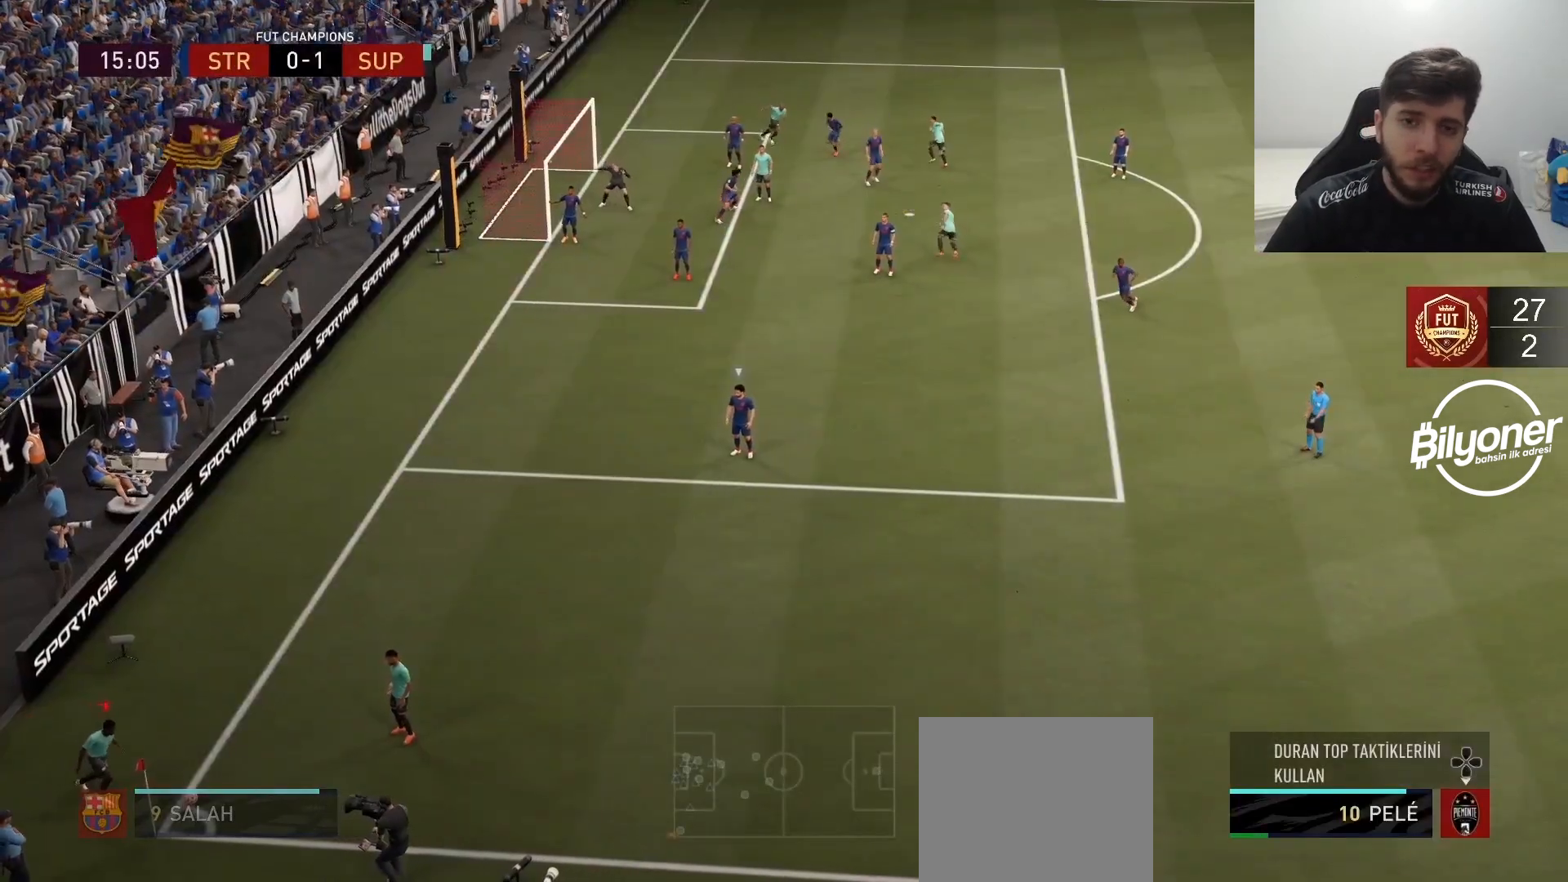
{"buttons": [], "left_stick": "up-right", "right_stick": "center", "events": []}
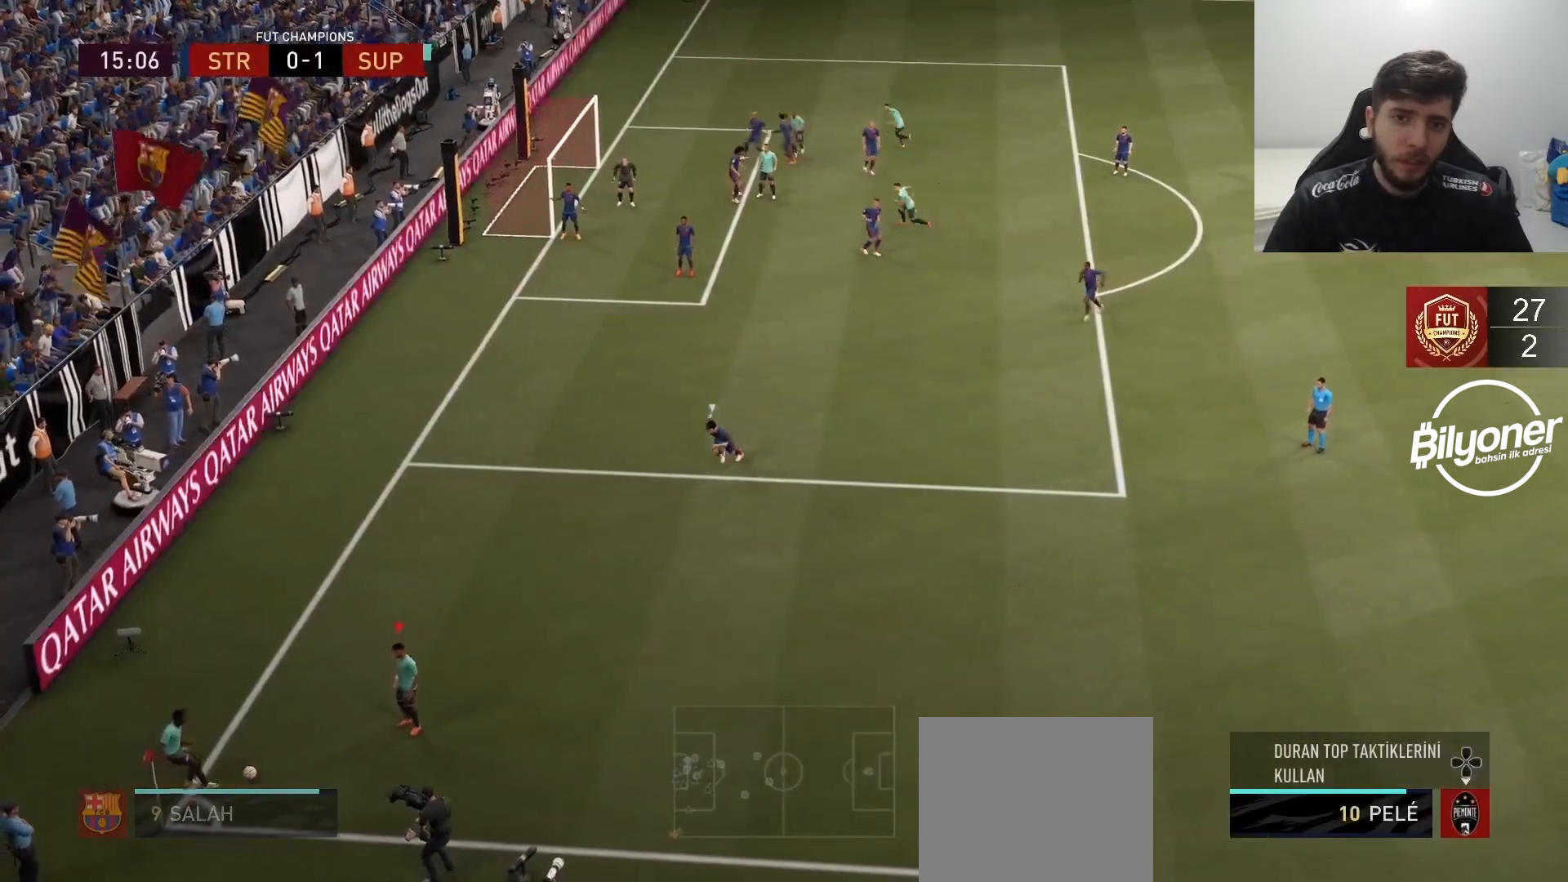
{"buttons": ["CROSS", "R1"], "left_stick": "right", "right_stick": "center", "events": [[283, "left_stick", "right"], [433, "CROSS", "down"], [450, "R1", "down"]]}
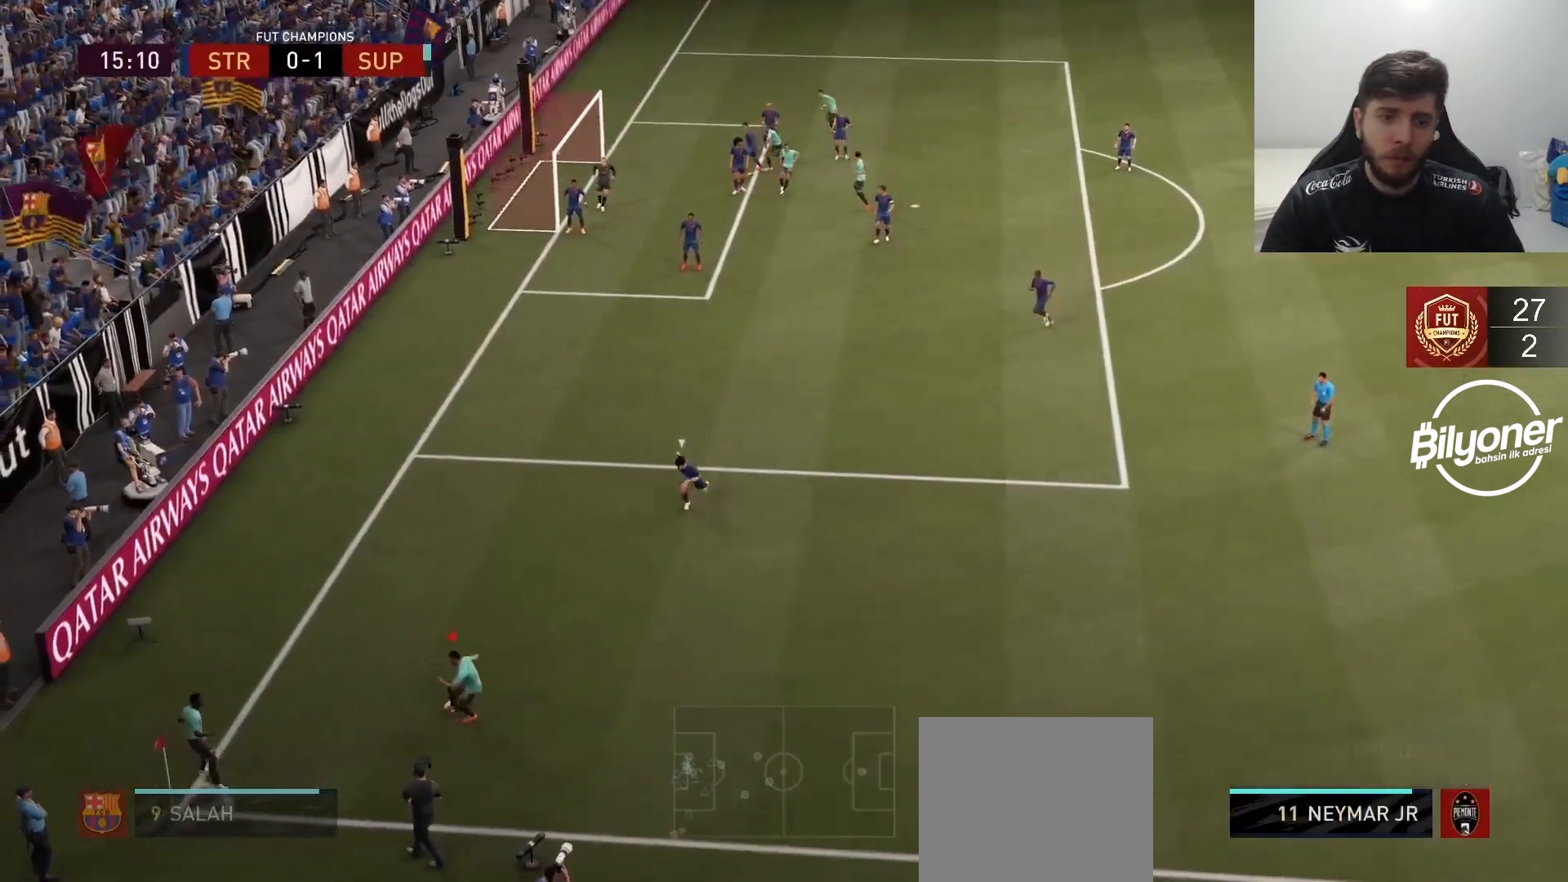
{"buttons": [], "left_stick": "right", "right_stick": "center", "events": [[133, "CROSS", "up"], [133, "R1", "up"]]}
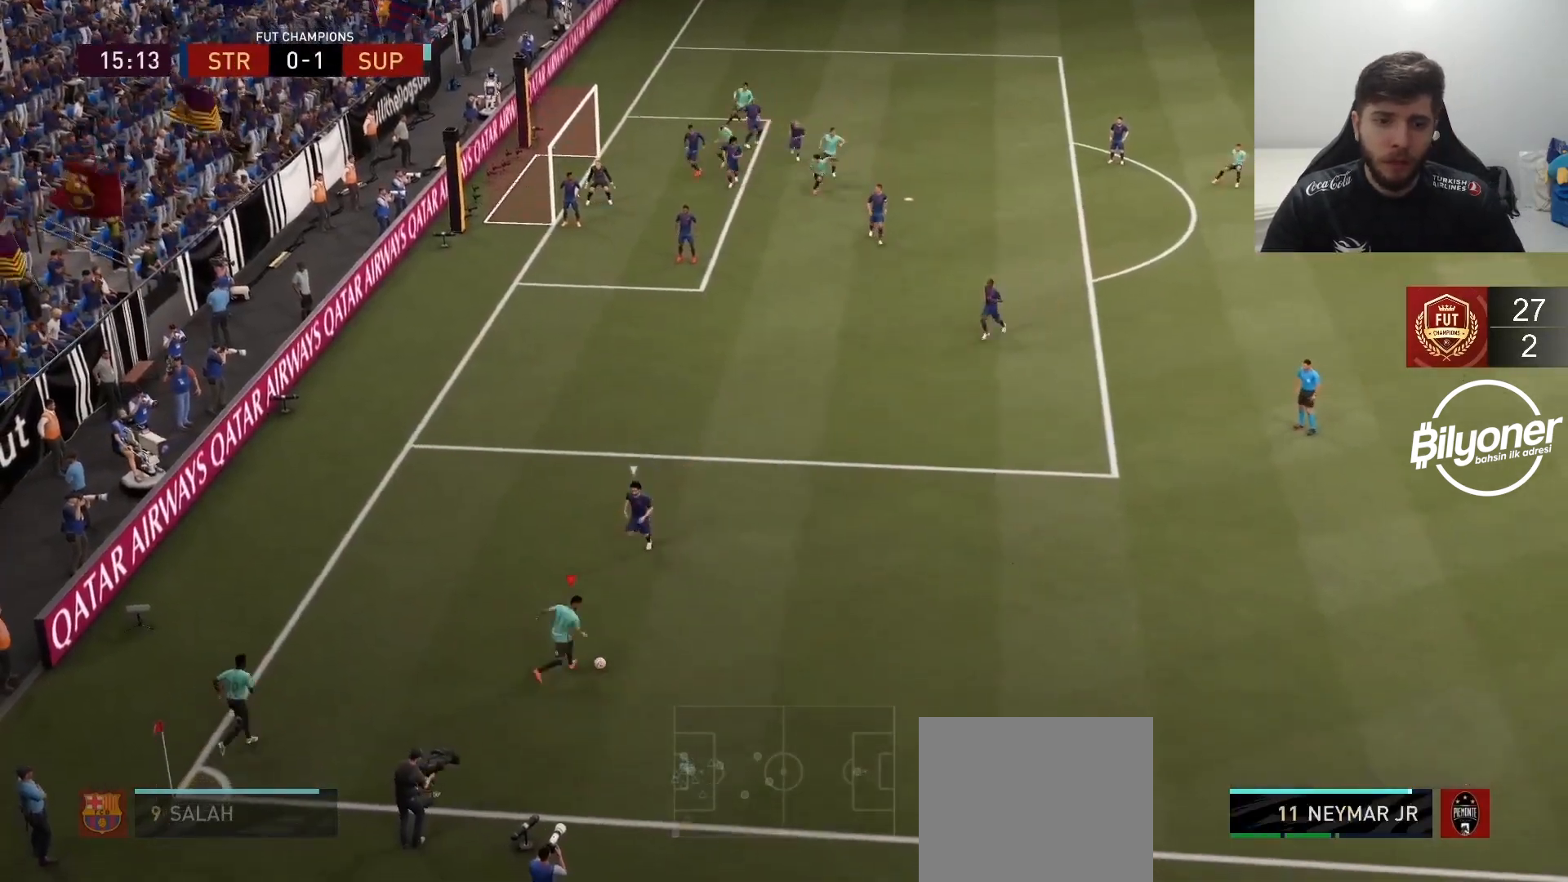
{"buttons": ["R2"], "left_stick": "up-left", "right_stick": "center", "events": [[67, "left_stick", "center"], [217, "R2", "down"], [333, "left_stick", "up-left"]]}
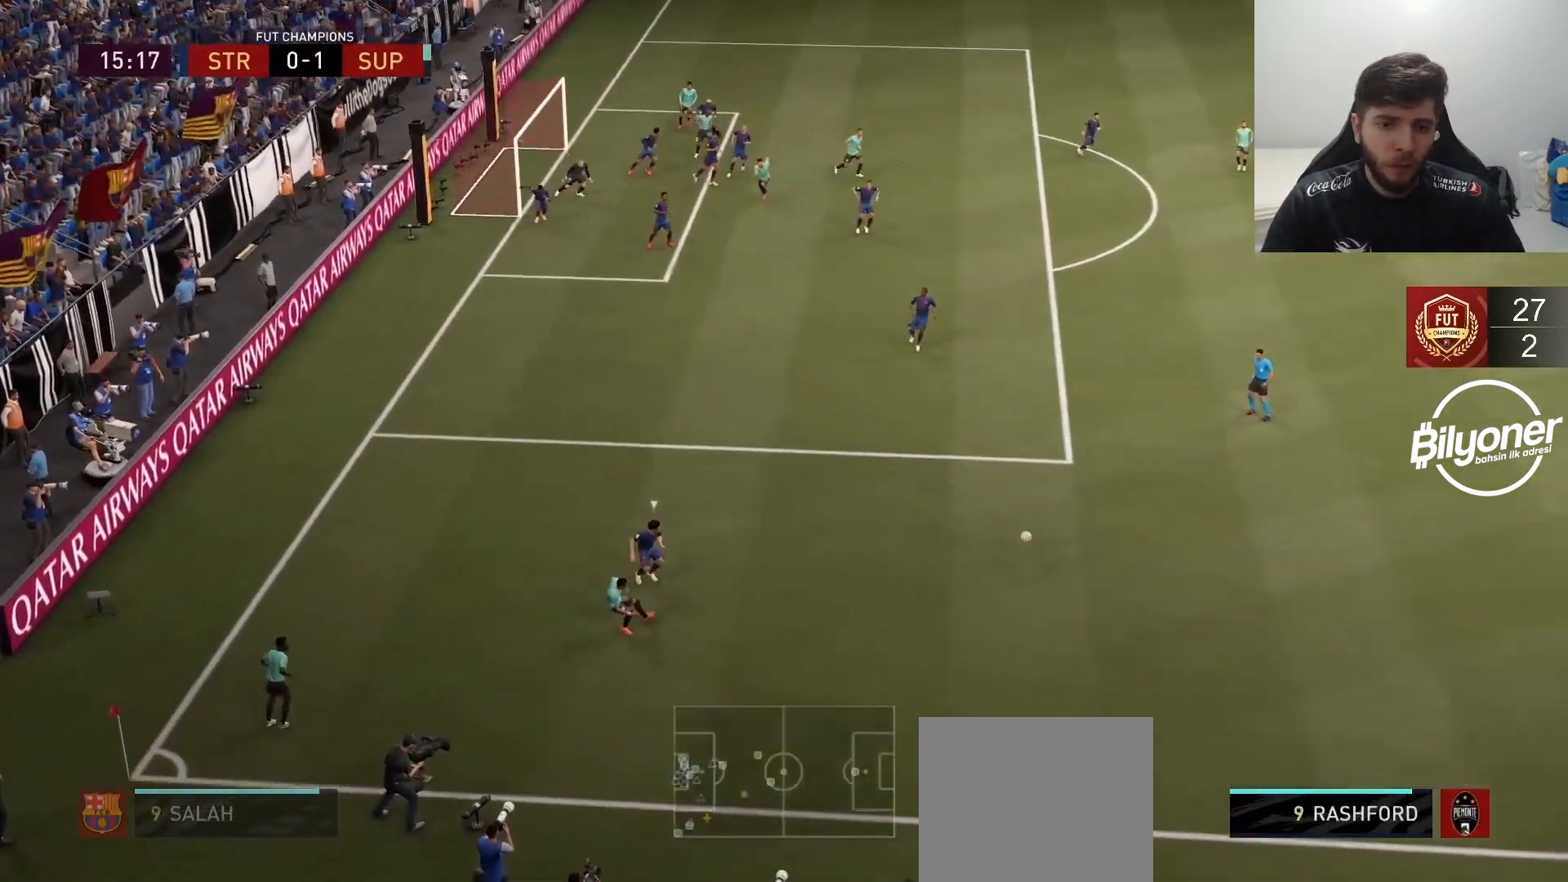
{"buttons": [], "left_stick": "up-left", "right_stick": "center", "events": [[83, "R2", "up"]]}
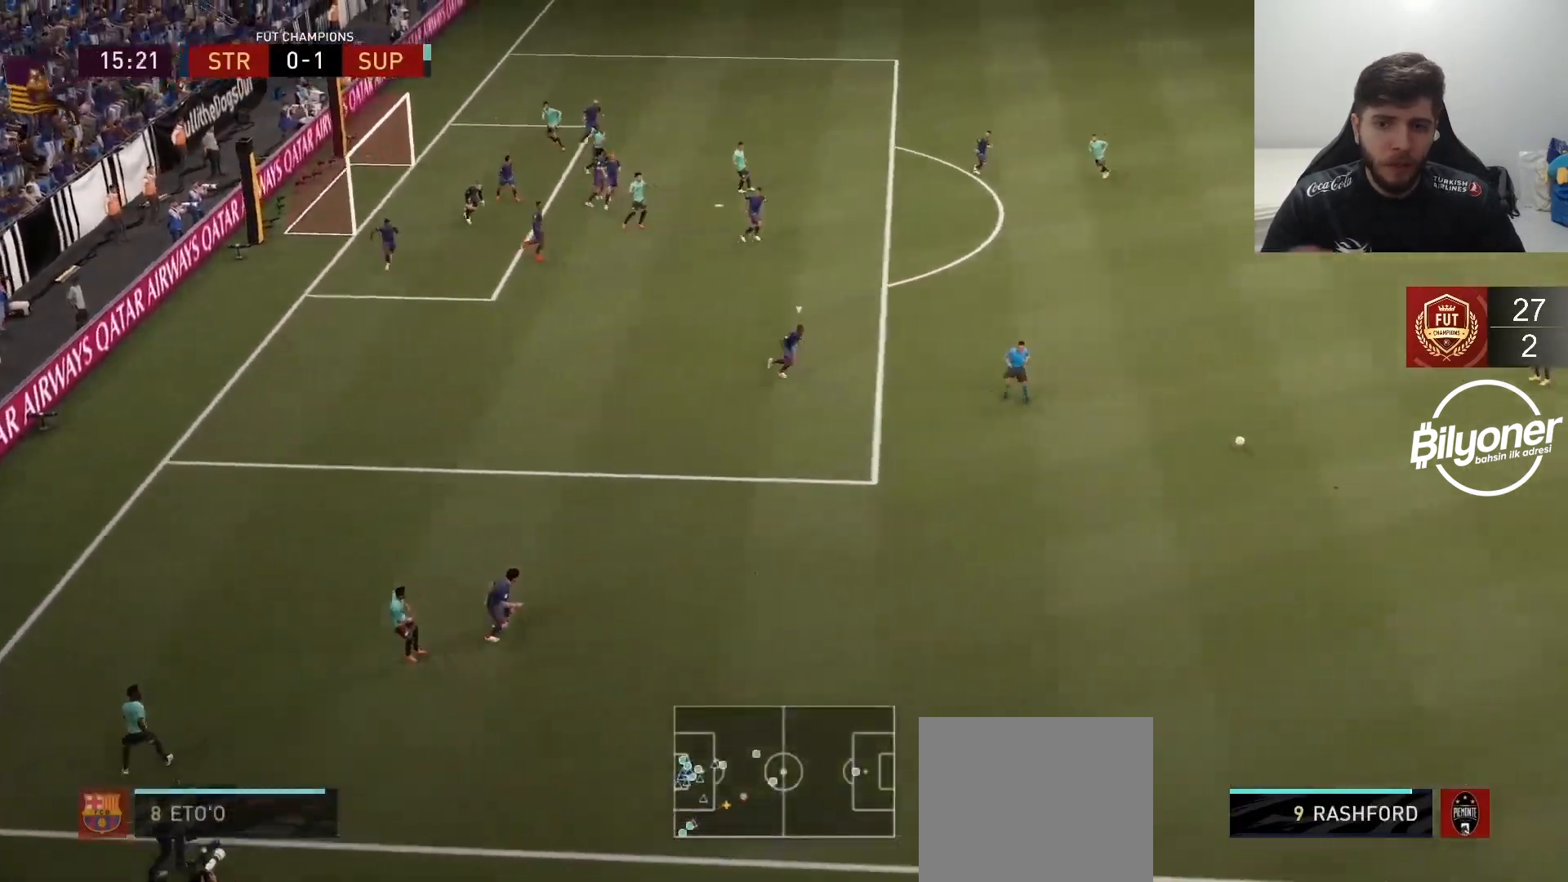
{"buttons": [], "left_stick": "up-left", "right_stick": "center", "events": []}
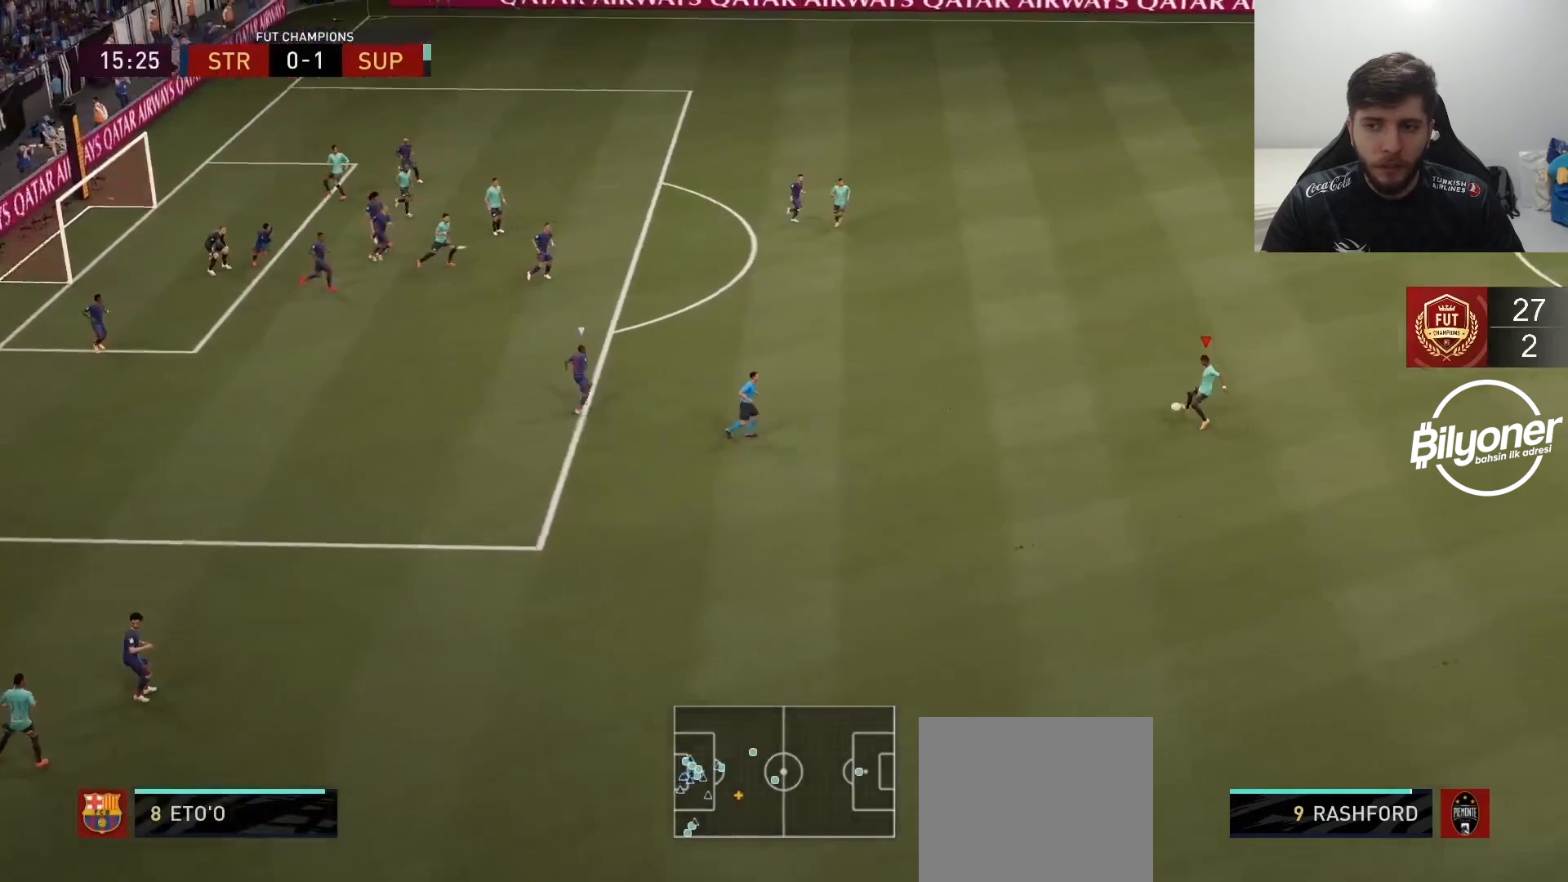
{"buttons": [], "left_stick": "left", "right_stick": "center", "events": [[350, "left_stick", "left"]]}
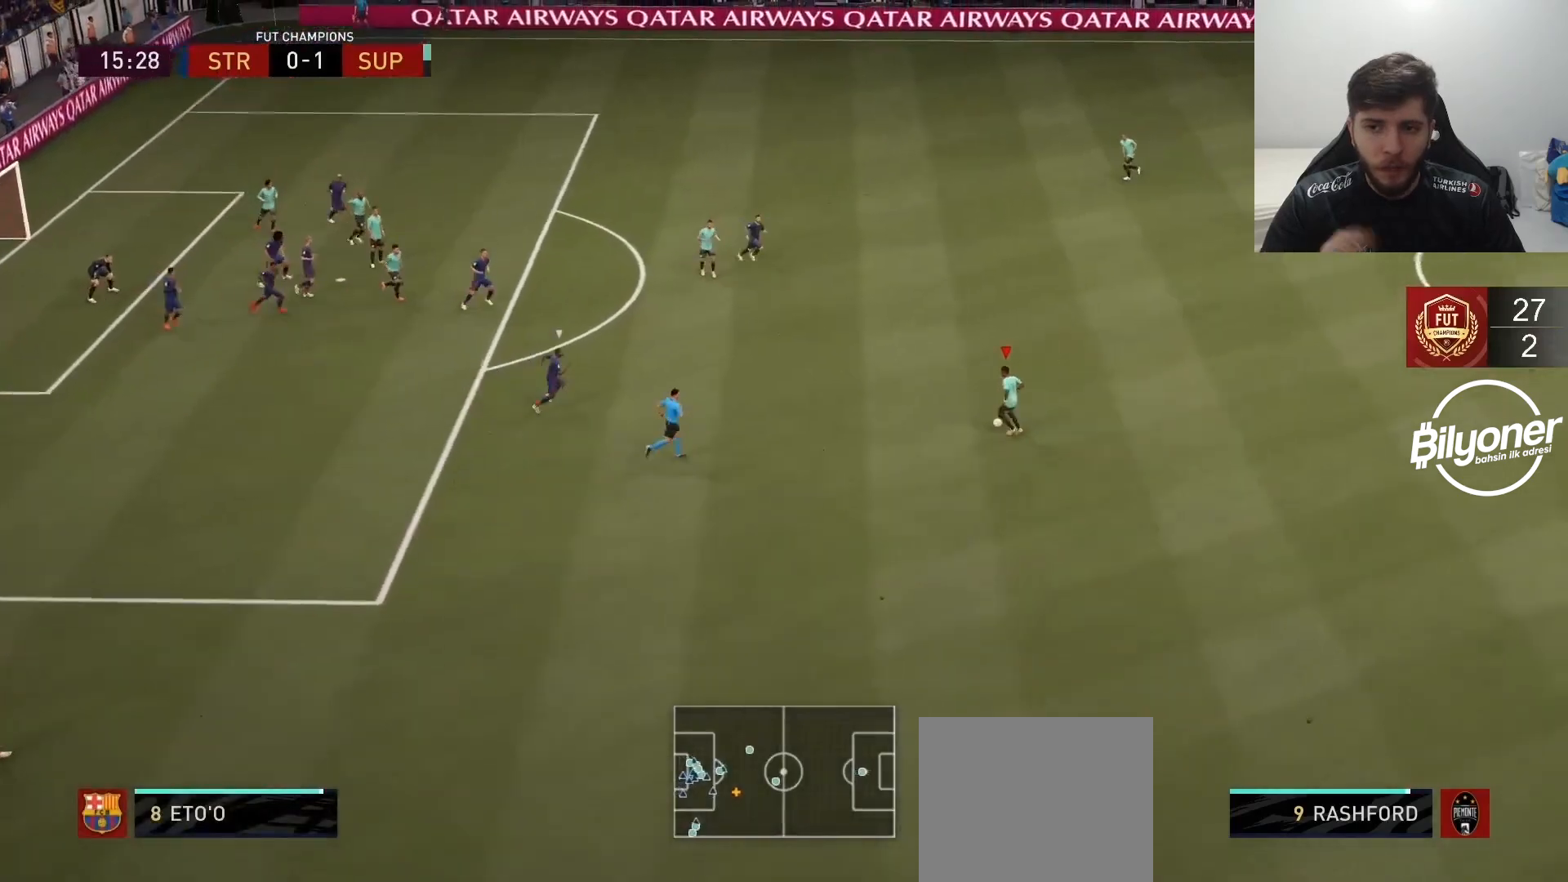
{"buttons": ["R2"], "left_stick": "left", "right_stick": "center", "events": [[133, "right_stick", "left"], [233, "right_stick", "up"], [350, "right_stick", "center"], [433, "R2", "down"]]}
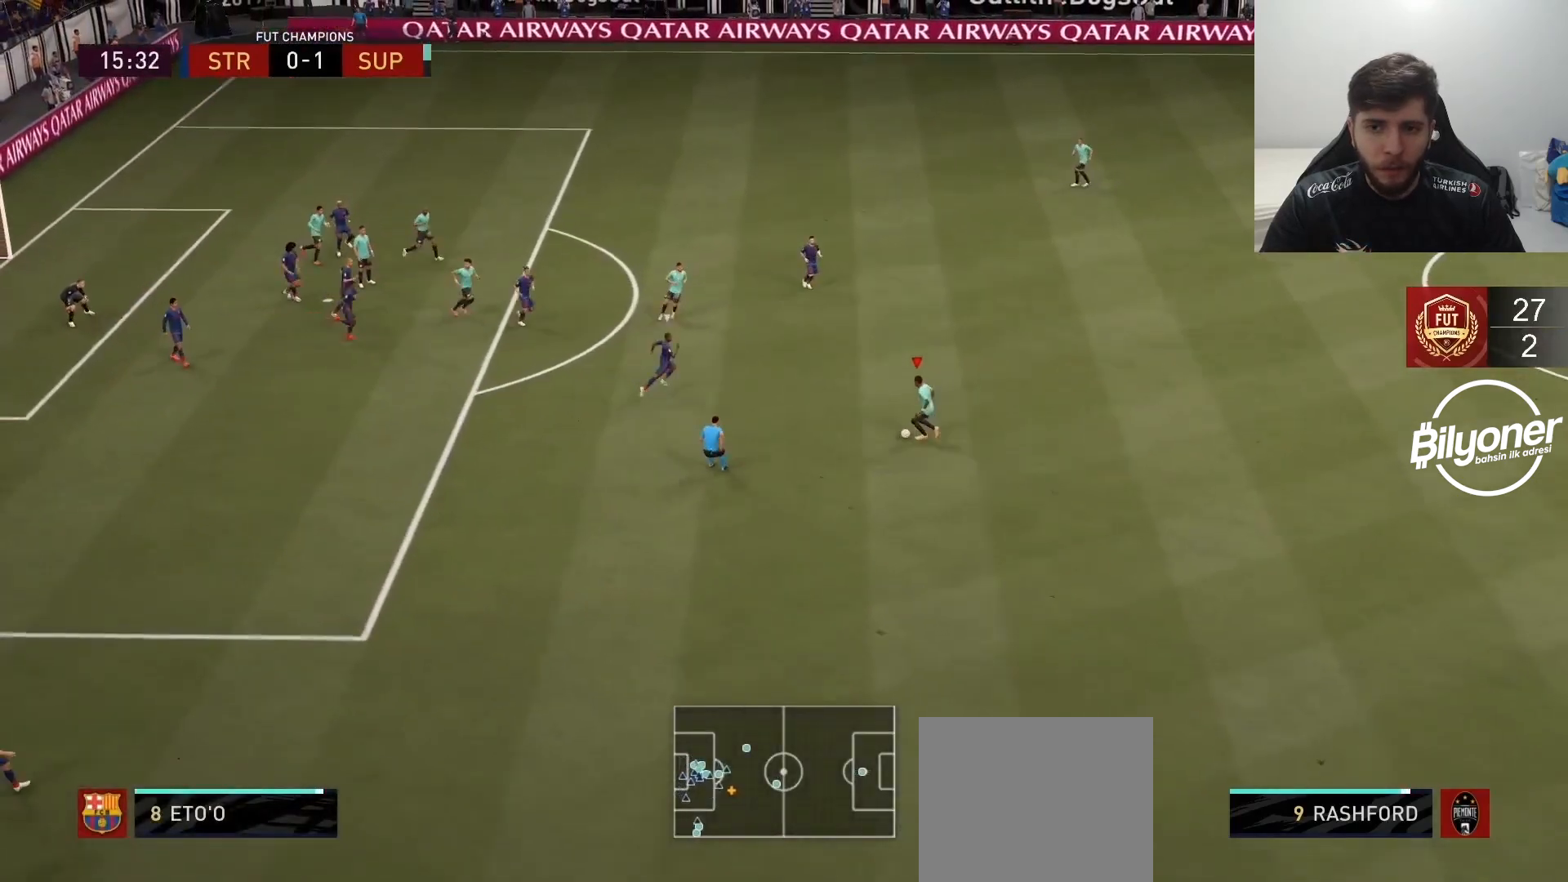
{"buttons": ["R2"], "left_stick": "left", "right_stick": "center", "events": []}
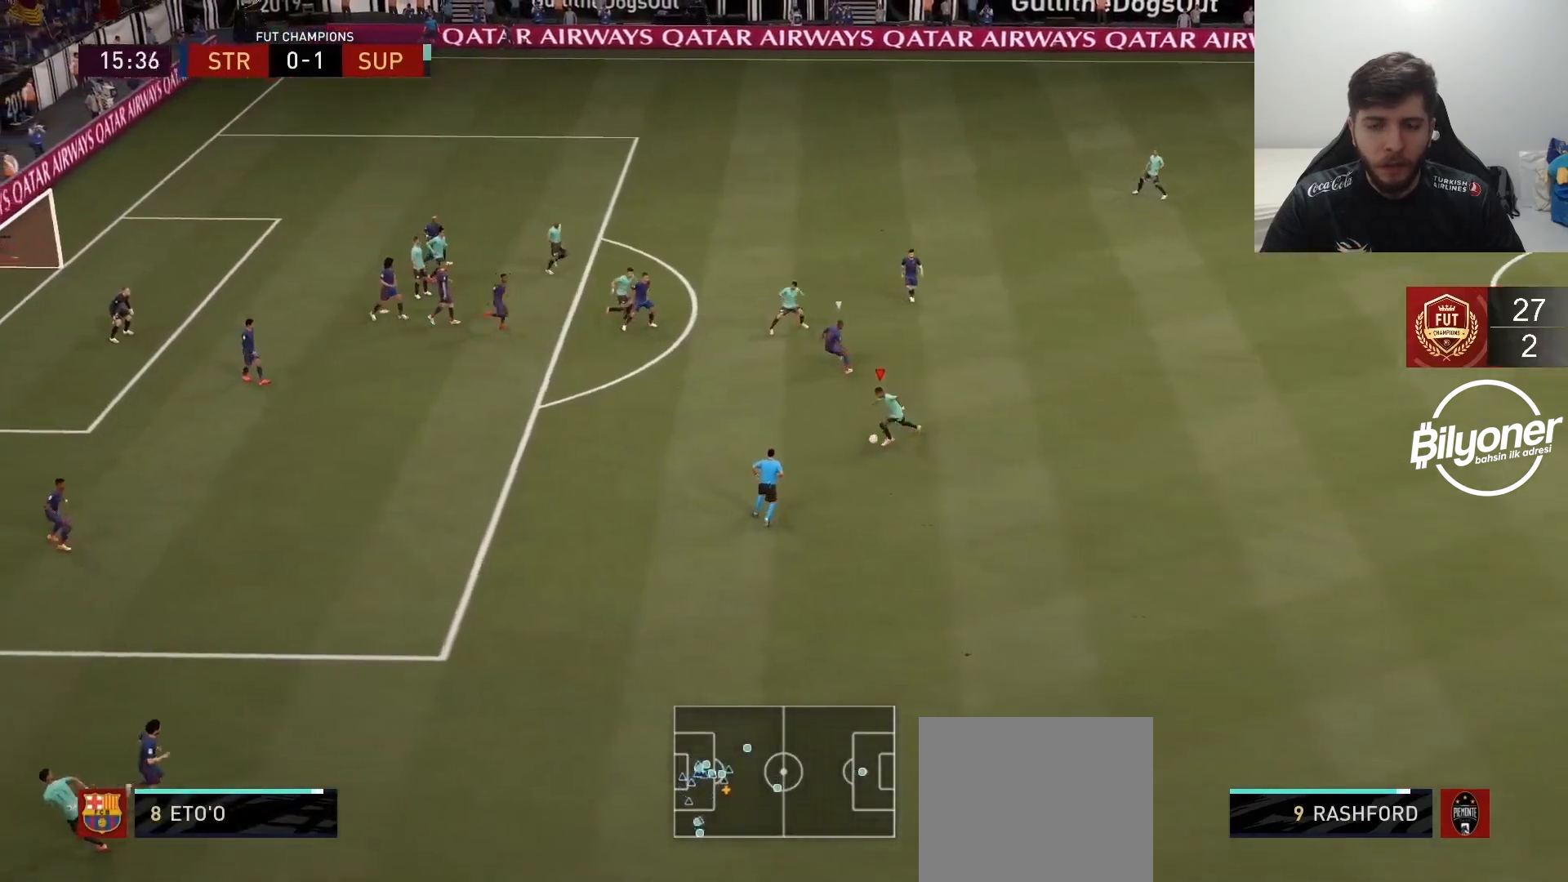
{"buttons": [], "left_stick": "left", "right_stick": "center", "events": [[200, "R2", "up"]]}
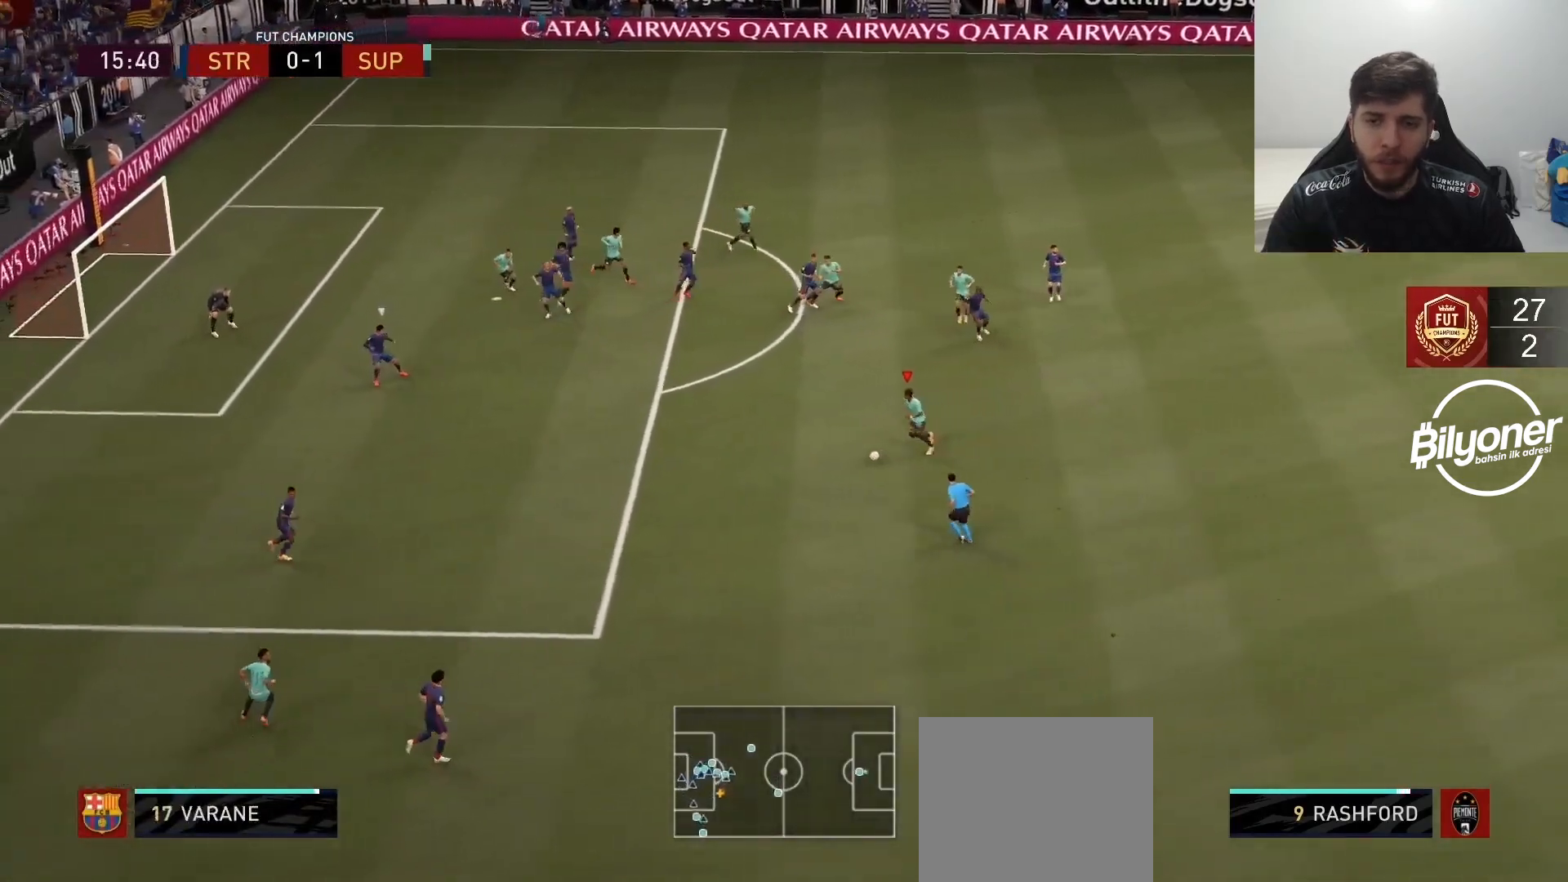
{"buttons": [], "left_stick": "left", "right_stick": "center", "events": []}
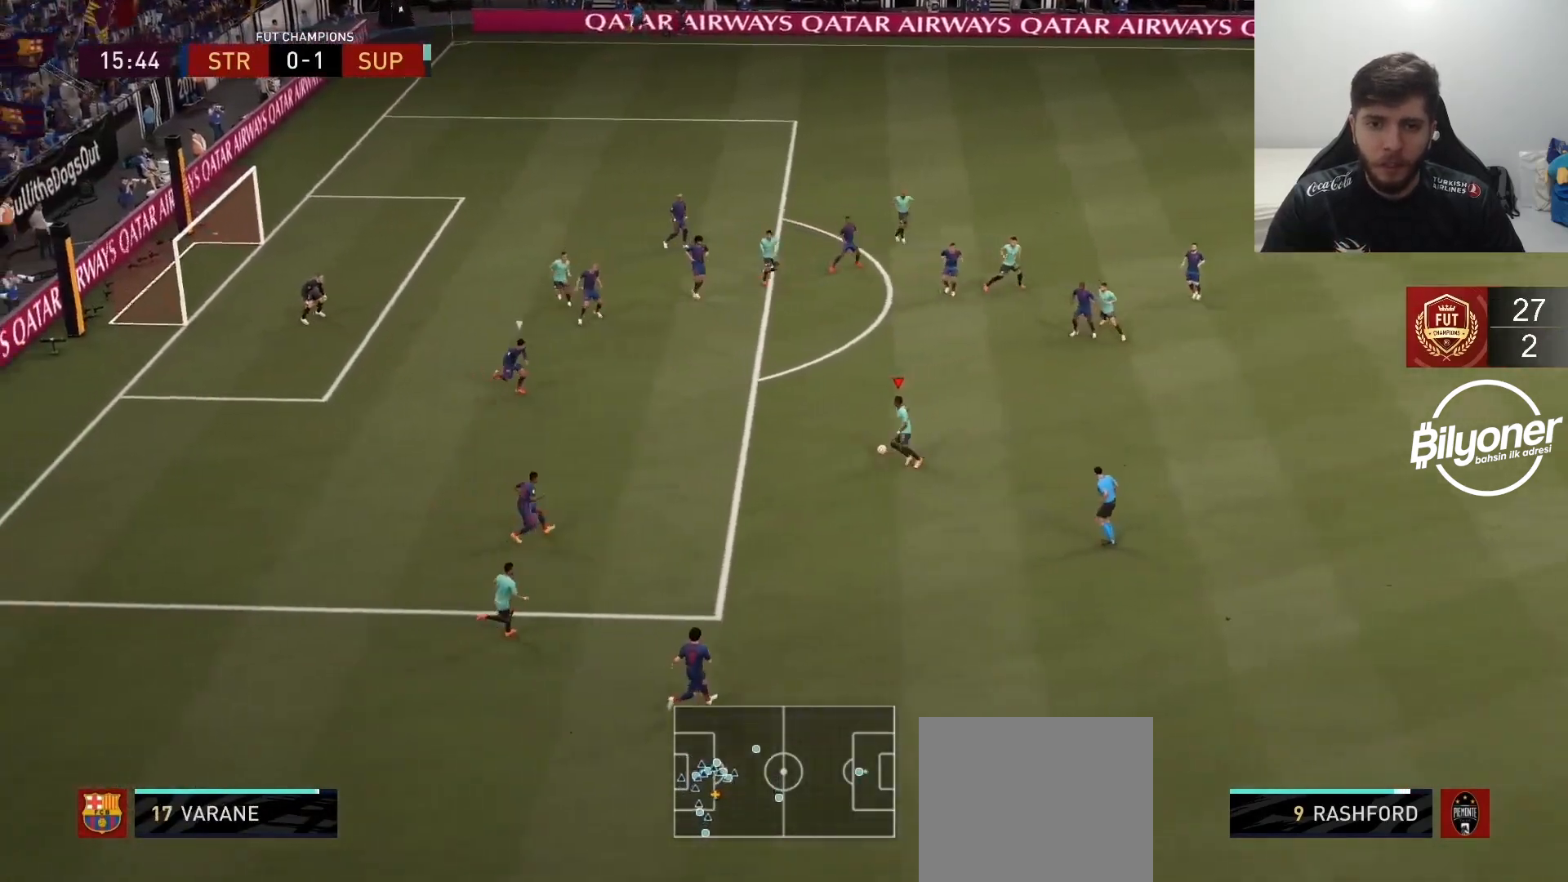
{"buttons": ["R1"], "left_stick": "left", "right_stick": "center", "events": [[167, "R1", "down"], [267, "R1", "up"], [333, "R1", "down"], [417, "R1", "up"], [483, "R1", "down"]]}
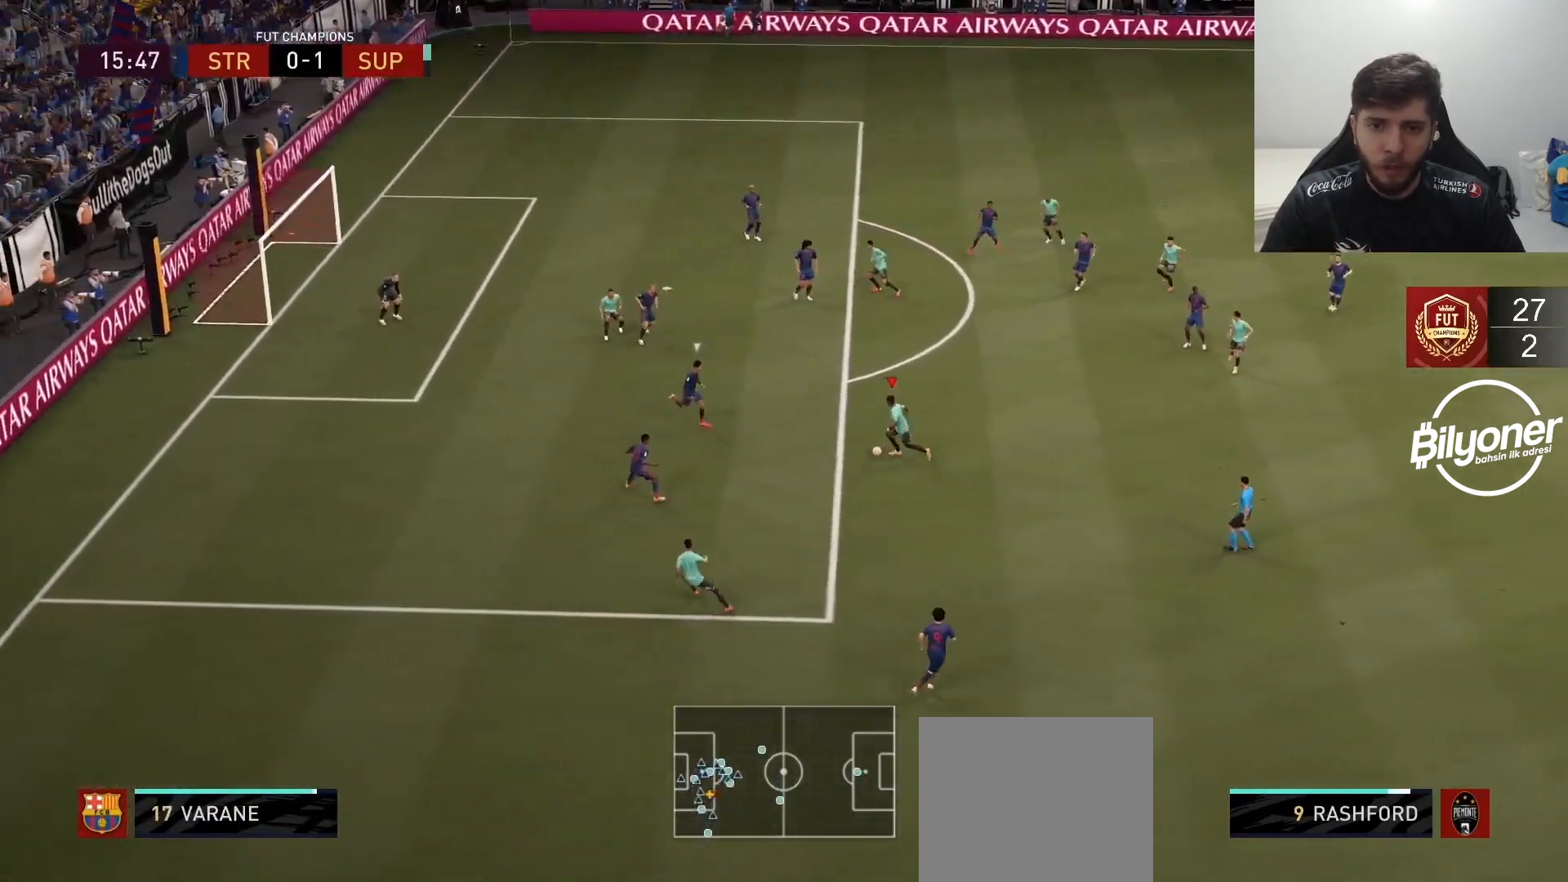
{"buttons": ["R2"], "left_stick": "left", "right_stick": "center", "events": [[67, "R1", "up"], [283, "R2", "down"]]}
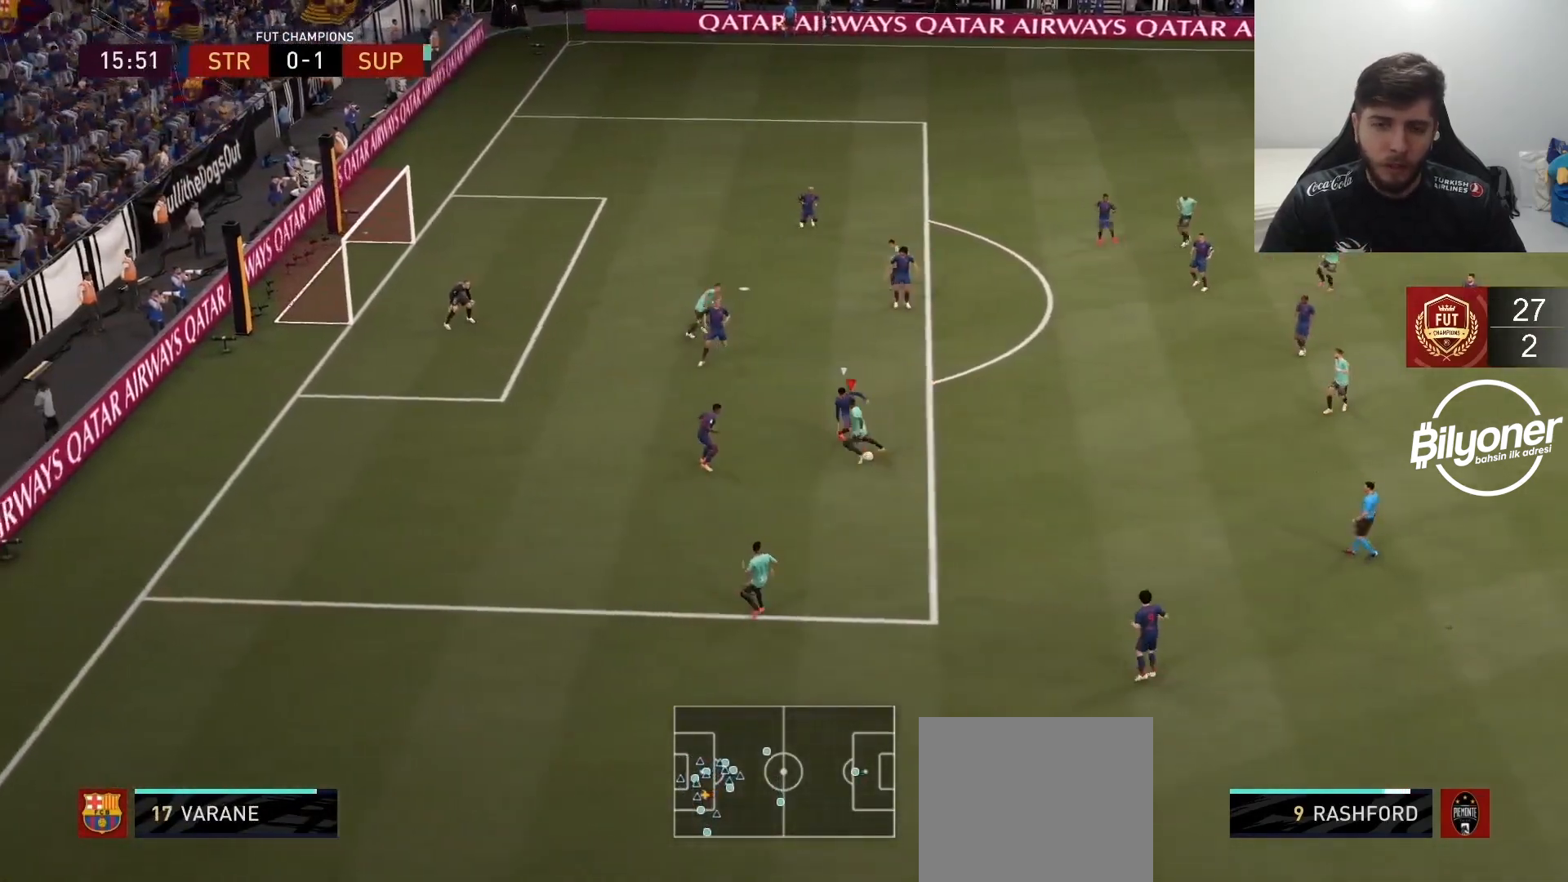
{"buttons": ["R2"], "left_stick": "right", "right_stick": "center", "events": [[167, "R2", "up"], [250, "left_stick", "center"], [283, "L1", "down"], [300, "R2", "down"], [300, "left_stick", "right"], [433, "L1", "up"]]}
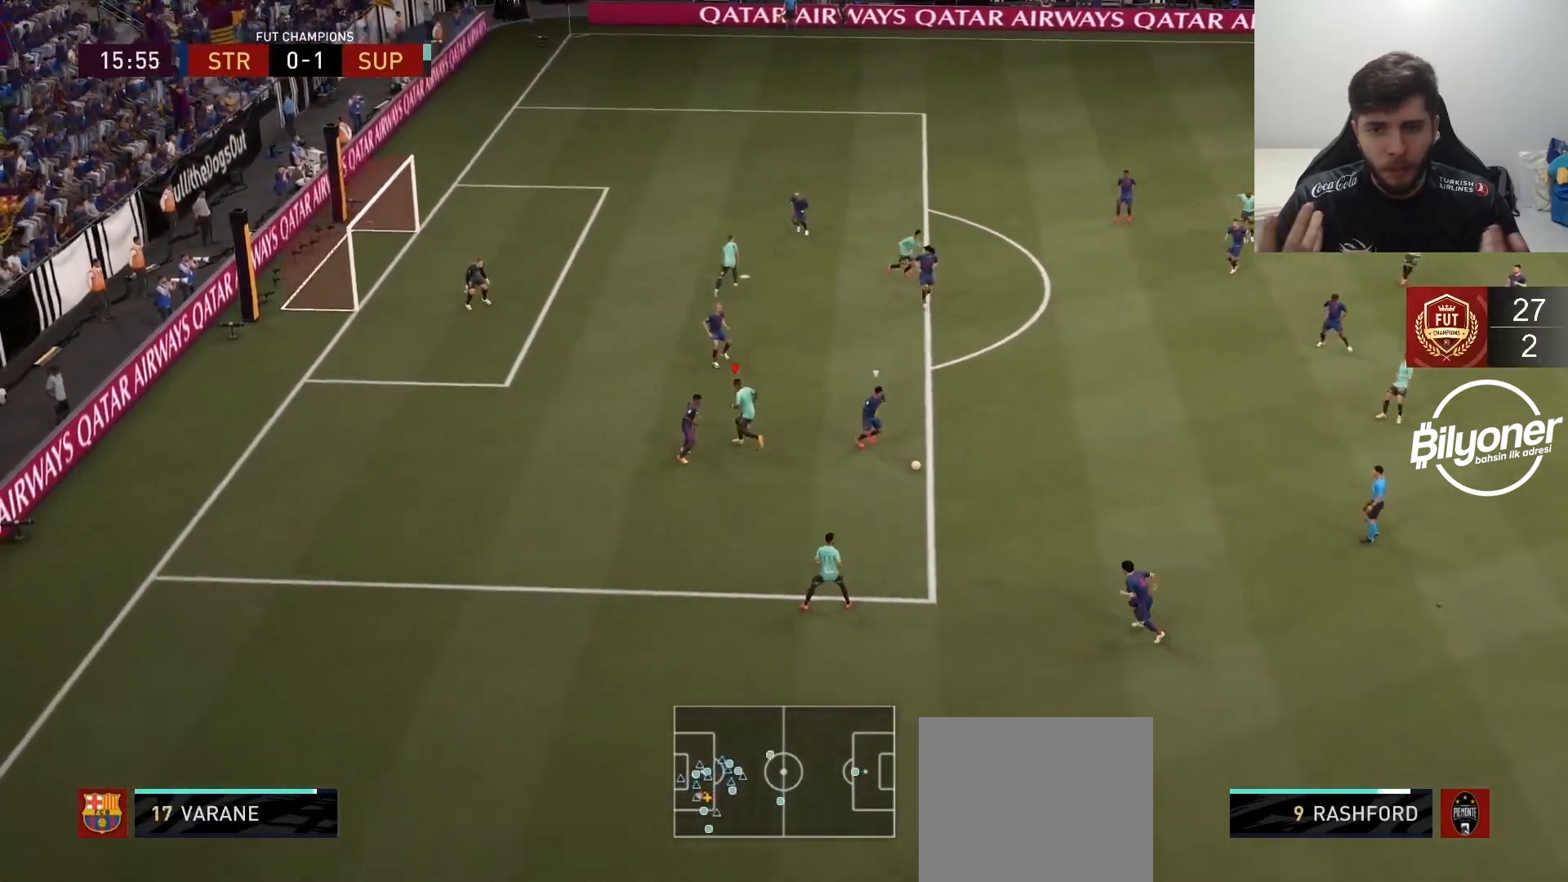
{"buttons": ["R1", "R2"], "left_stick": "right", "right_stick": "center", "events": [[33, "R1", "down"]]}
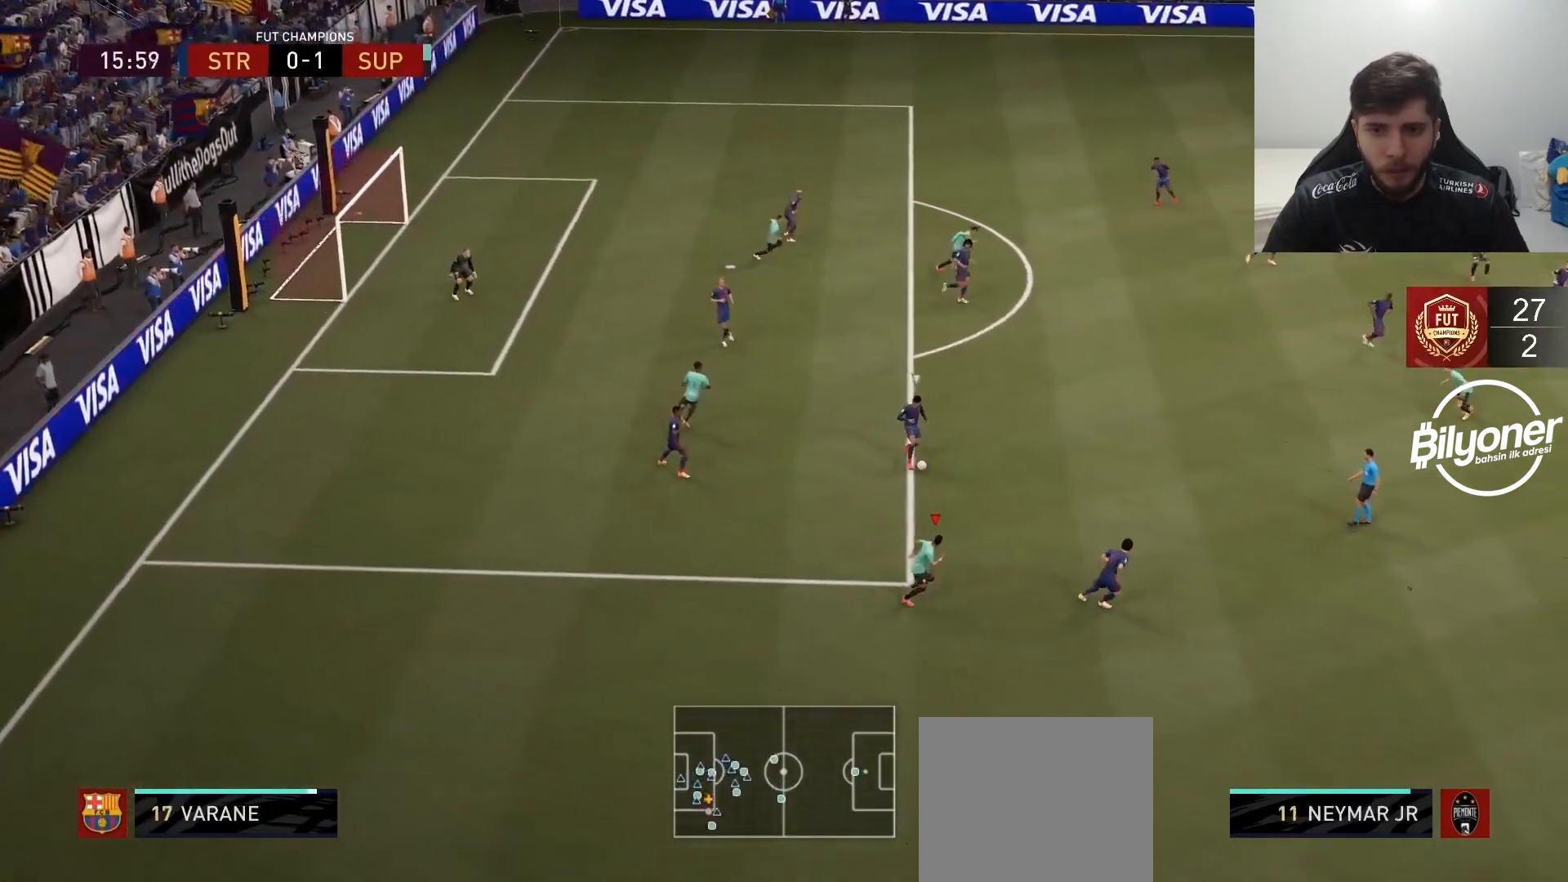
{"buttons": ["L1", "R1", "R2"], "left_stick": "right", "right_stick": "center", "events": [[500, "L1", "down"]]}
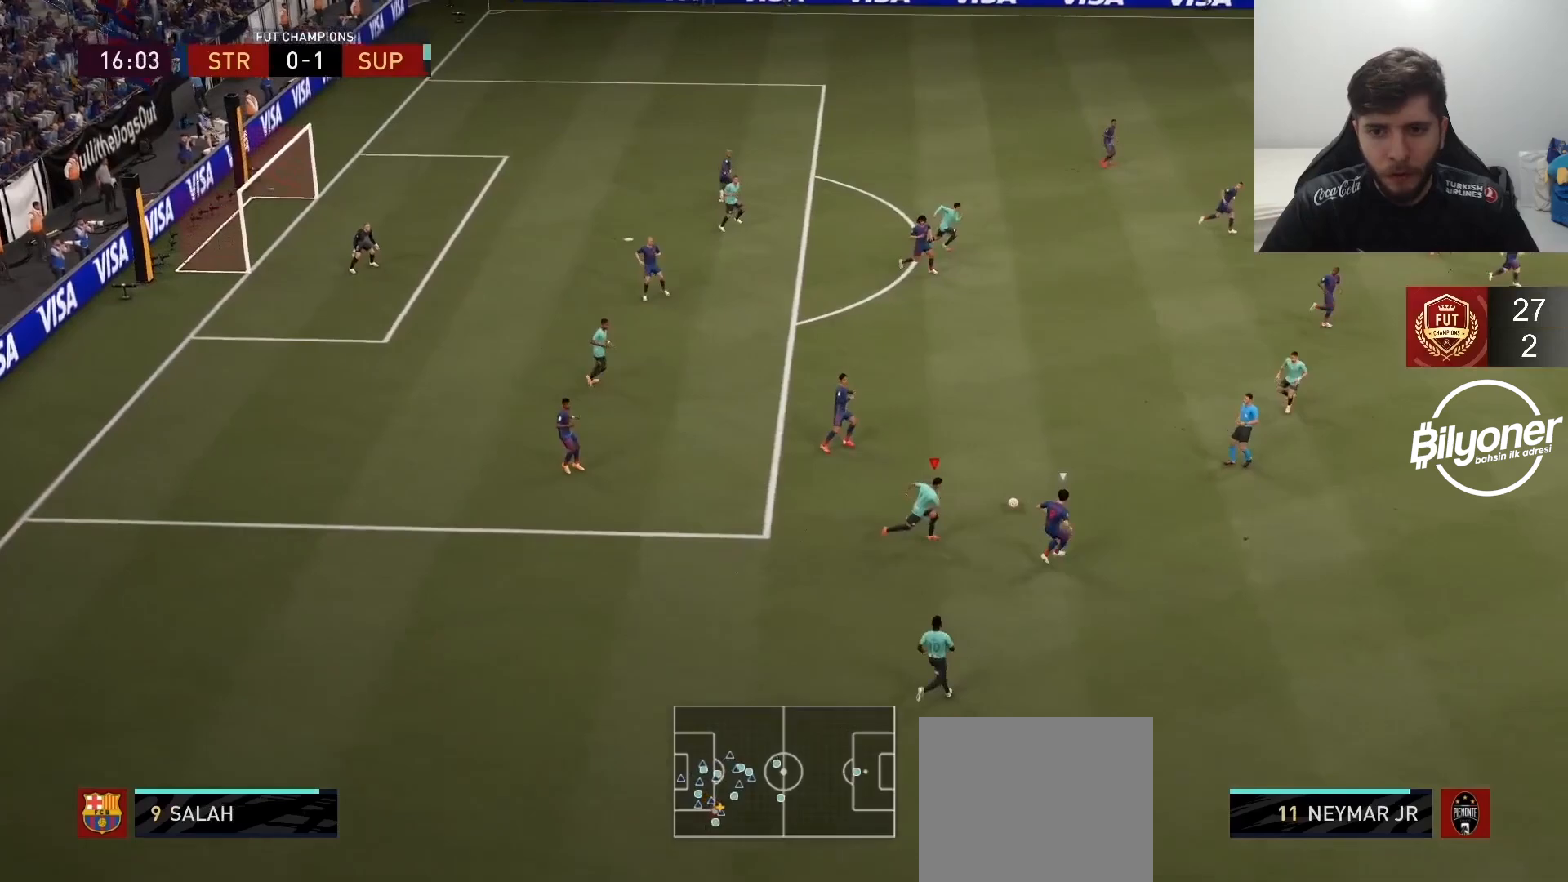
{"buttons": ["R2"], "left_stick": "down-right", "right_stick": "center", "events": [[67, "left_stick", "down-right"], [133, "L1", "up"], [217, "R1", "up"]]}
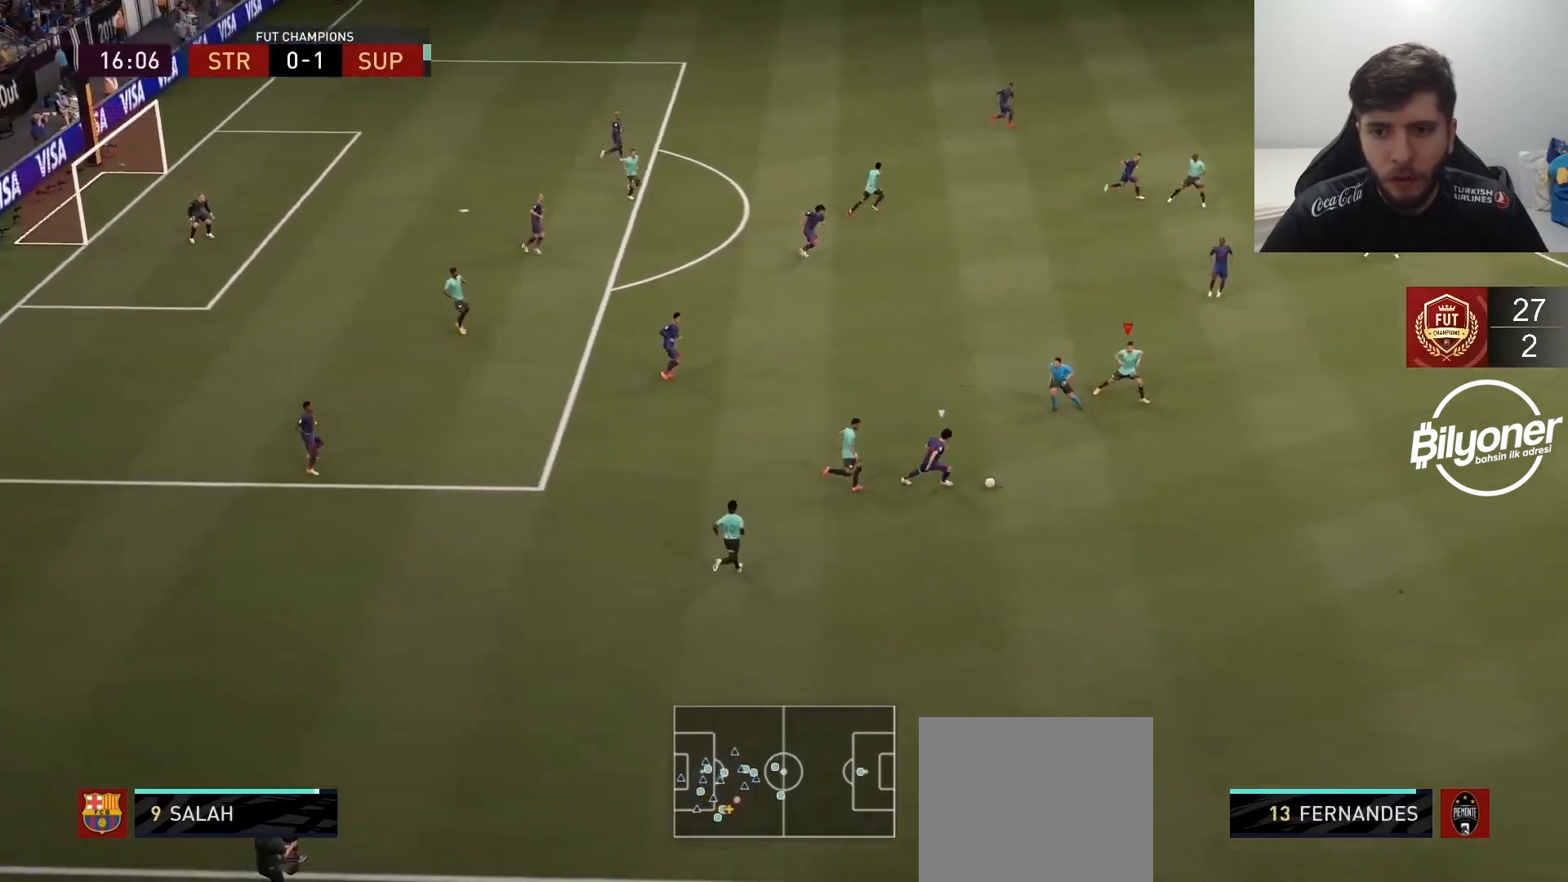
{"buttons": ["R2"], "left_stick": "down", "right_stick": "center", "events": [[67, "left_stick", "down"], [333, "SQUARE", "down"], [450, "SQUARE", "up"]]}
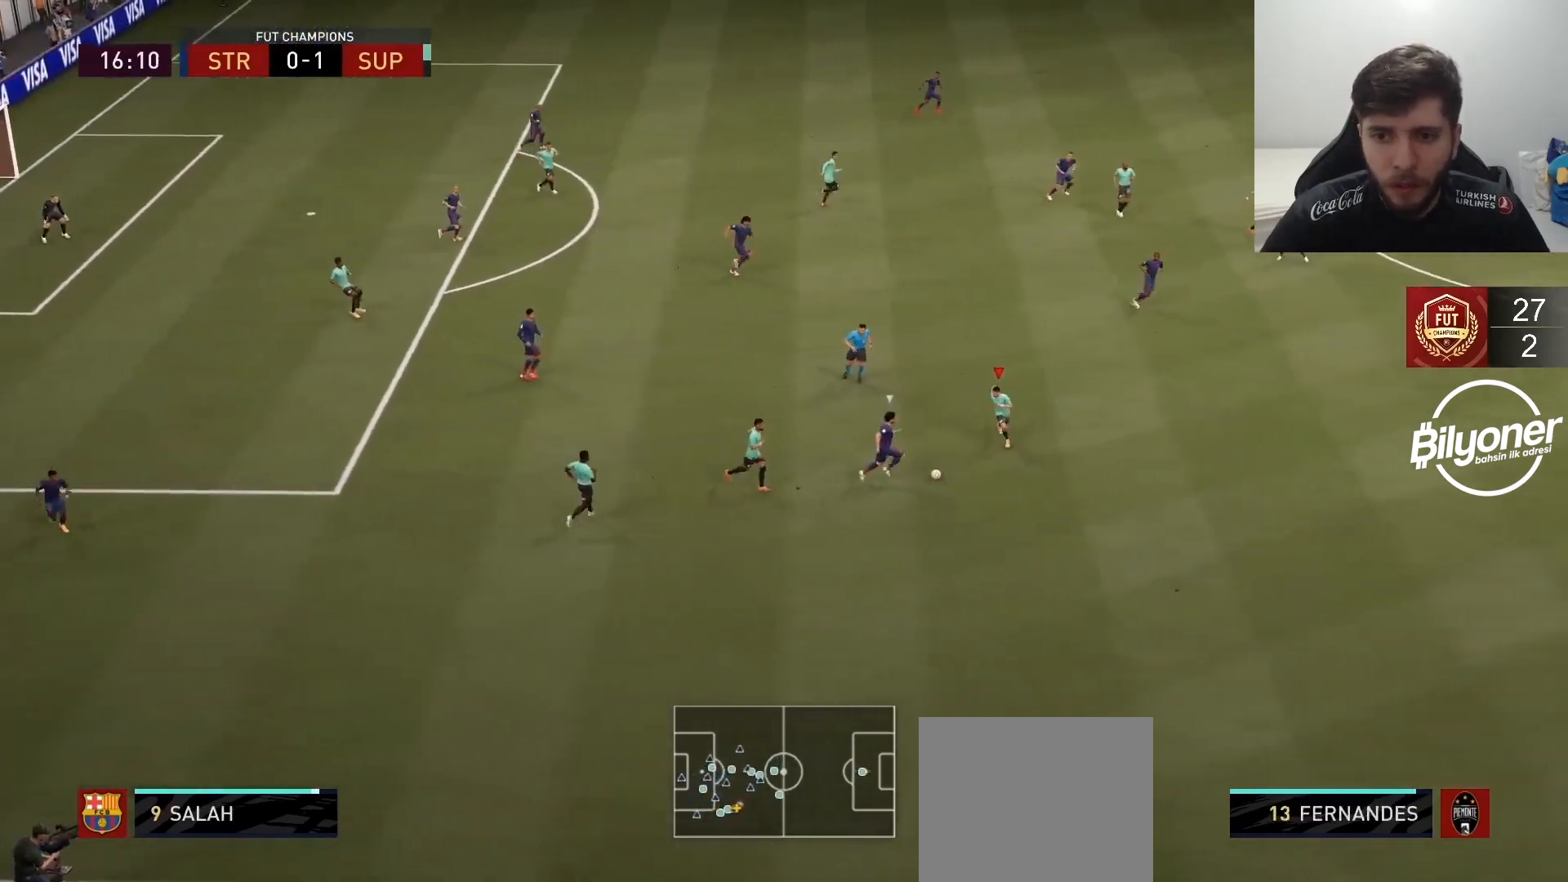
{"buttons": [], "left_stick": "down-left", "right_stick": "center", "events": [[100, "R1", "down"], [317, "R1", "up"], [367, "left_stick", "down-left"], [500, "R2", "up"]]}
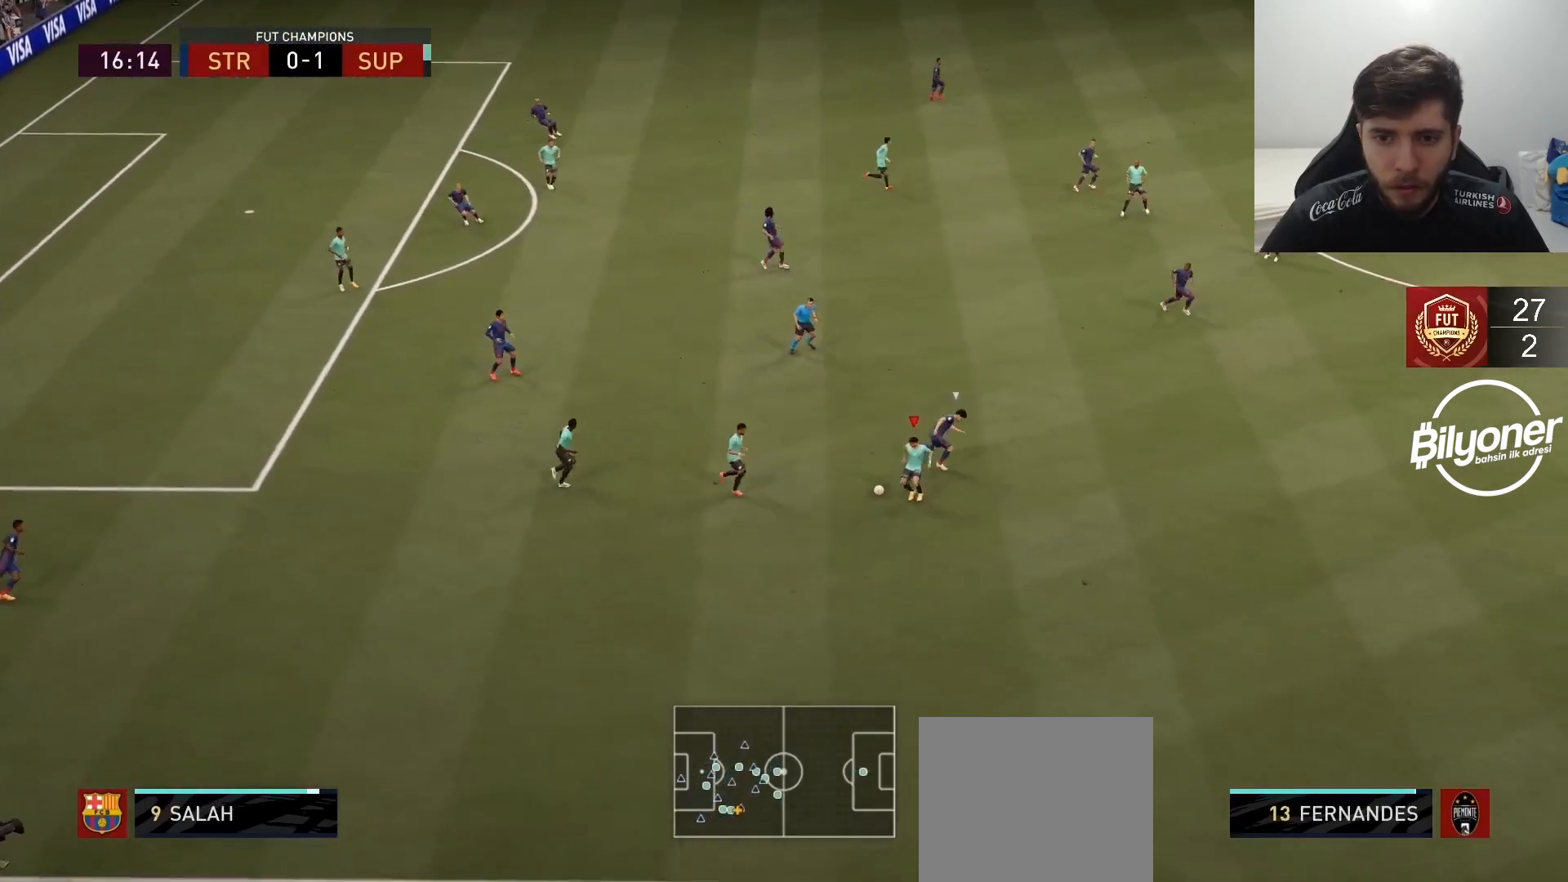
{"buttons": [], "left_stick": "up-left", "right_stick": "center", "events": [[33, "left_stick", "left"], [150, "left_stick", "up-left"]]}
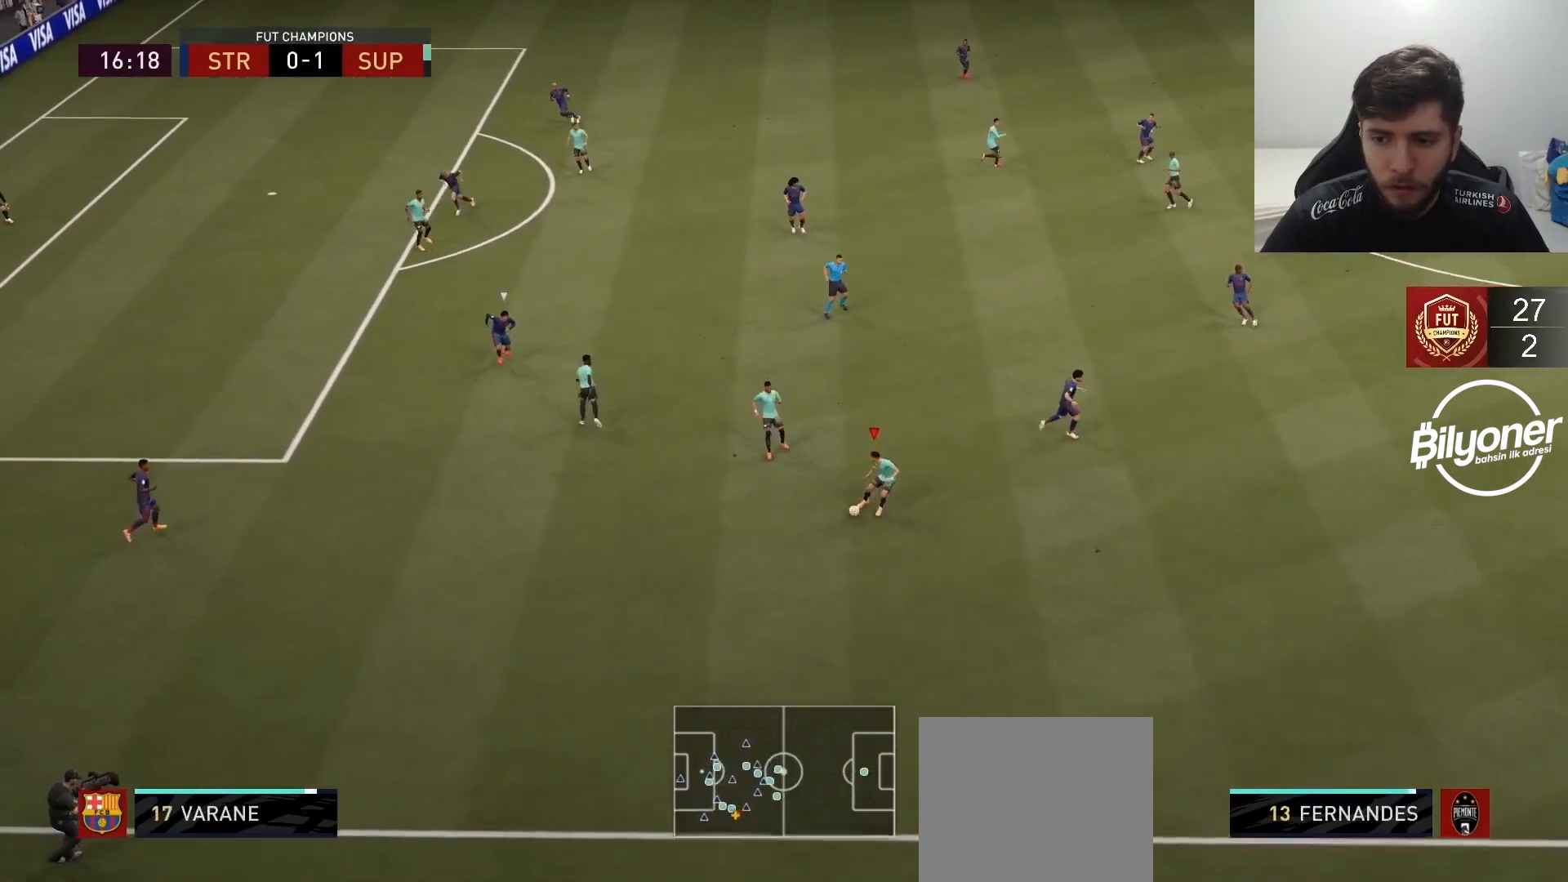
{"buttons": [], "left_stick": "up-left", "right_stick": "center", "events": []}